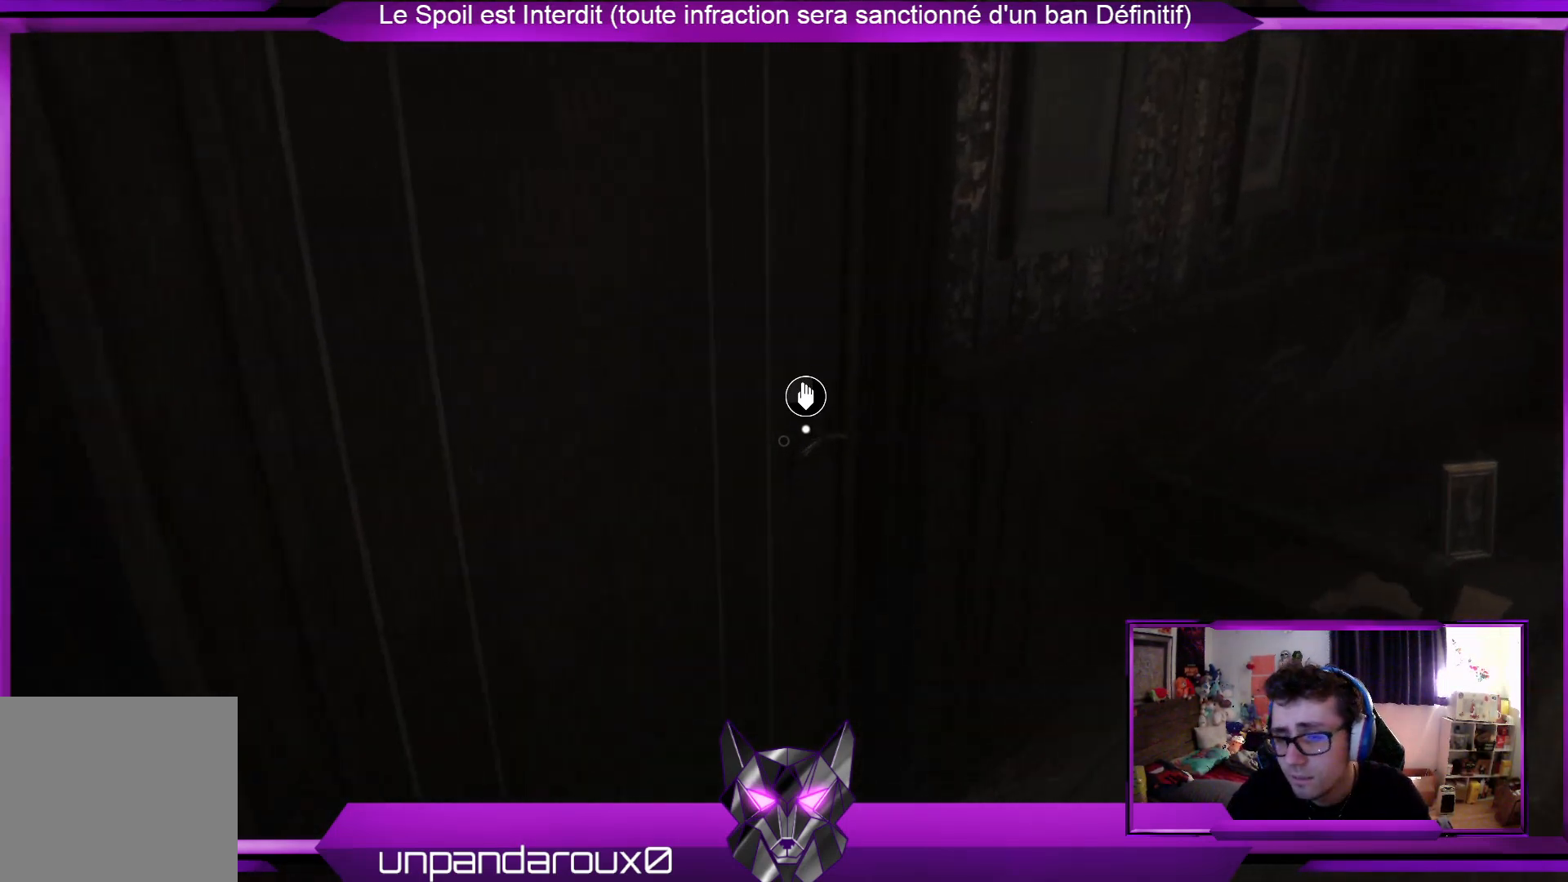
Gameplay with a controller (Xbox layout); each line is a JSON object with the inputs held at the frame after it. "events" lists button and stick changes between this image and that frame as [ms after this image, input, new state], when the widget could be followed in between.
{"buttons": [], "left_stick": "center", "right_stick": "center", "events": [[100, "A", "down"], [234, "A", "up"], [234, "left_stick", "center"]]}
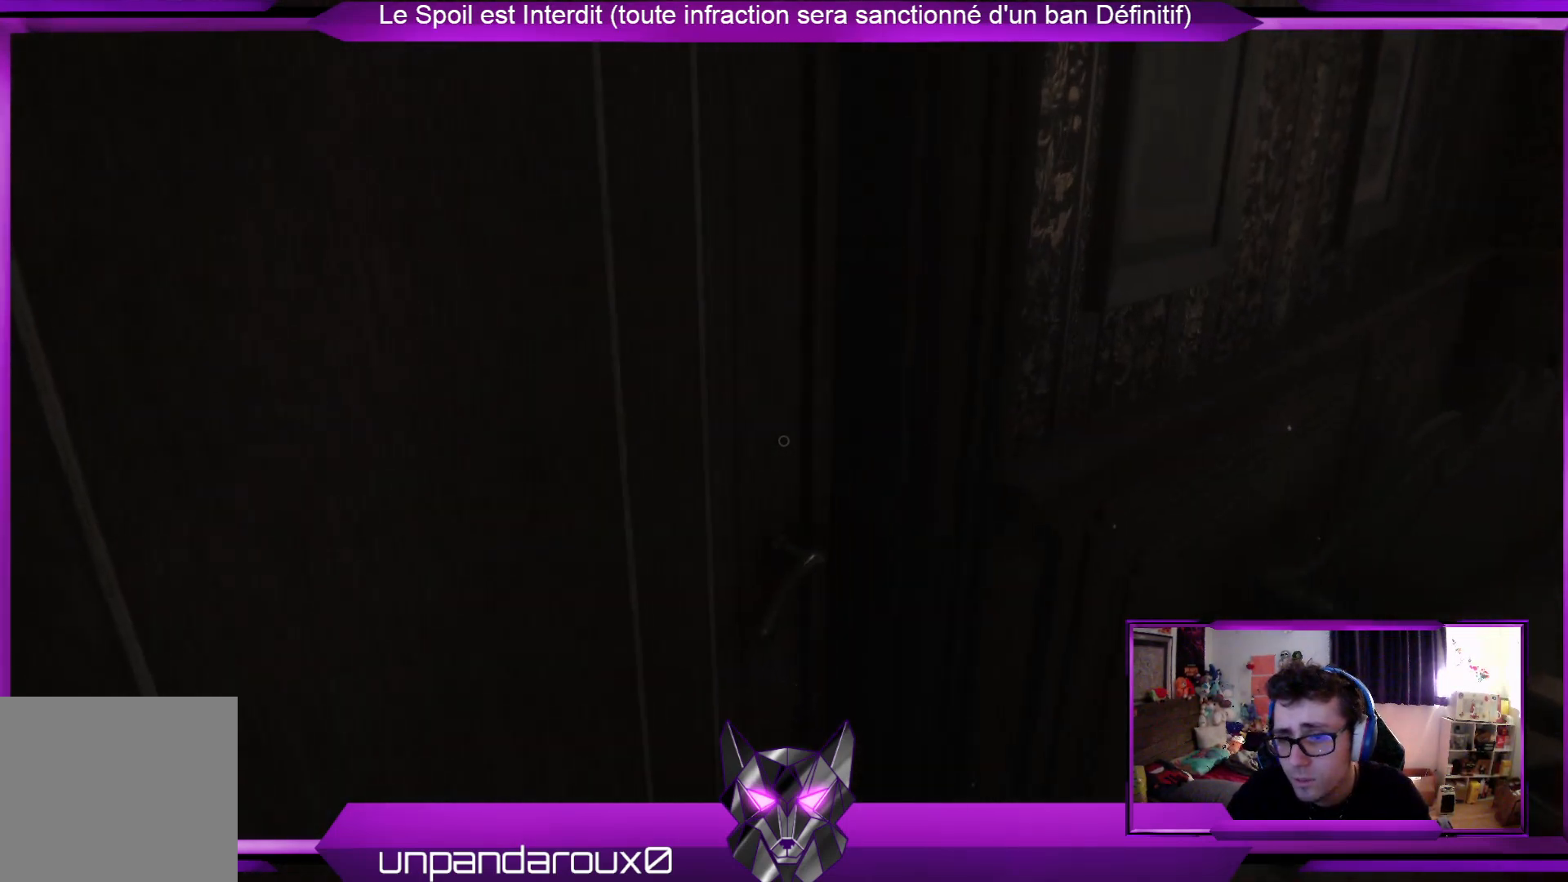
{"buttons": [], "left_stick": "center", "right_stick": "center", "events": []}
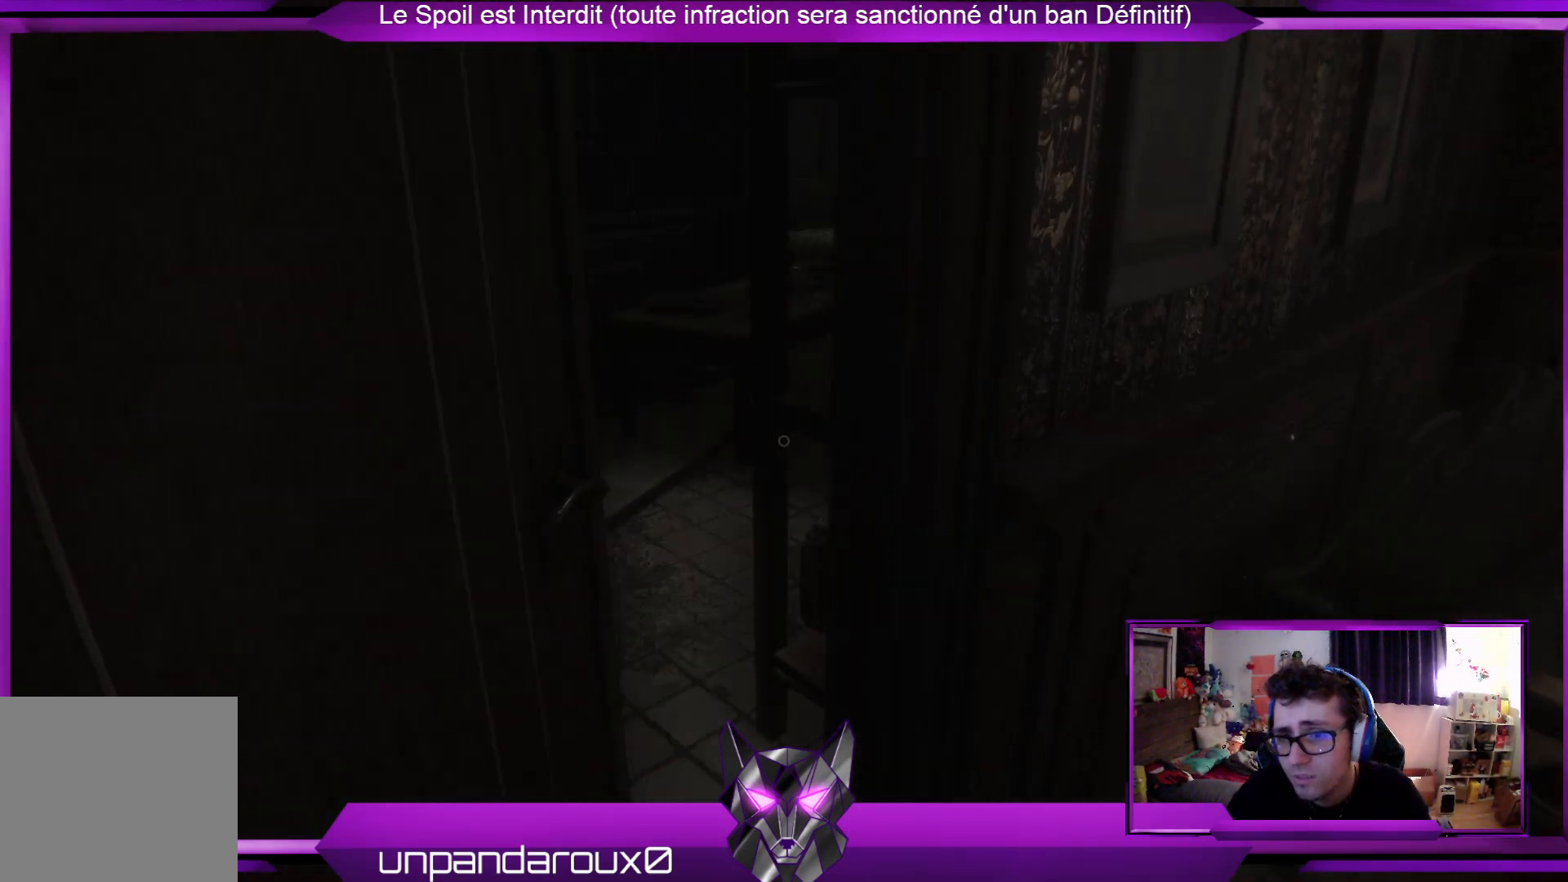
{"buttons": [], "left_stick": "up", "right_stick": "center", "events": [[201, "left_stick", "up"], [301, "right_stick", "left"], [501, "right_stick", "center"]]}
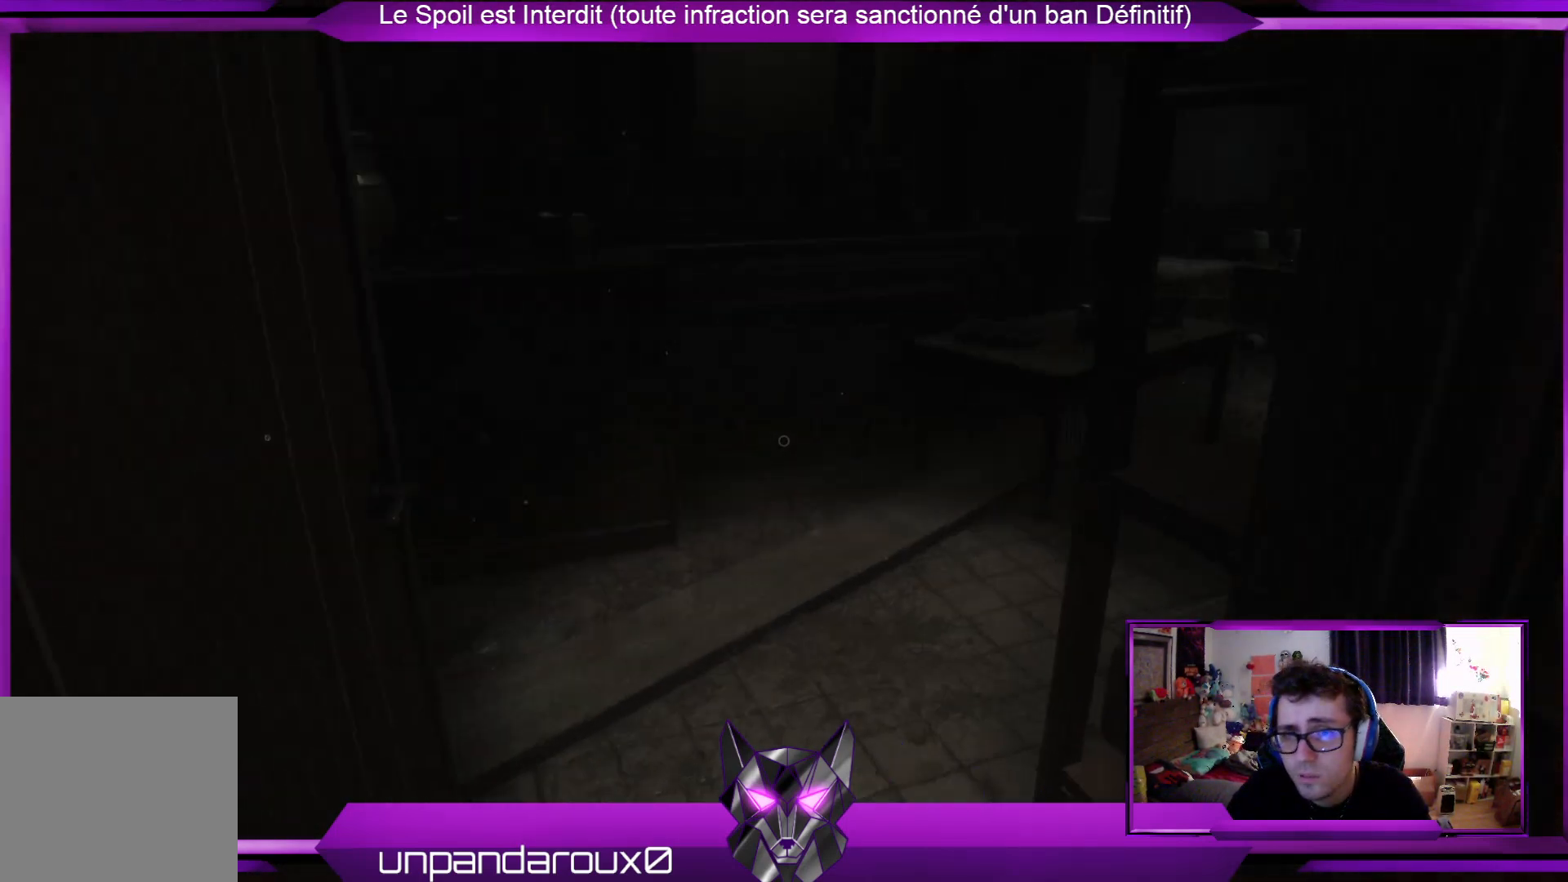
{"buttons": [], "left_stick": "up", "right_stick": "left", "events": [[368, "right_stick", "left"]]}
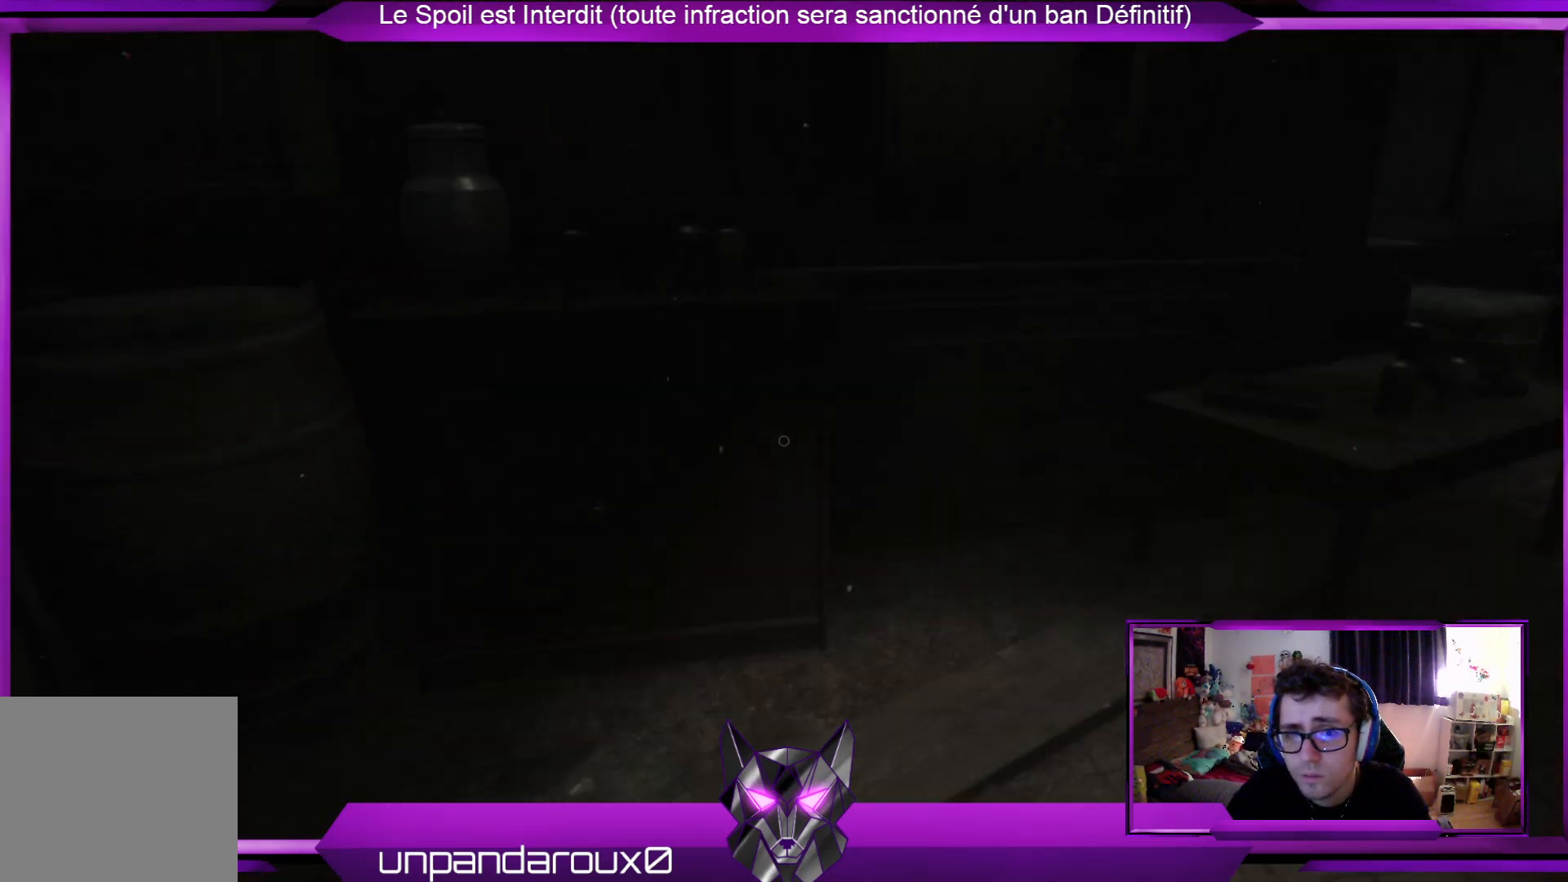
{"buttons": [], "left_stick": "right", "right_stick": "left", "events": [[67, "right_stick", "center"], [167, "left_stick", "center"], [234, "right_stick", "left"], [401, "left_stick", "right"]]}
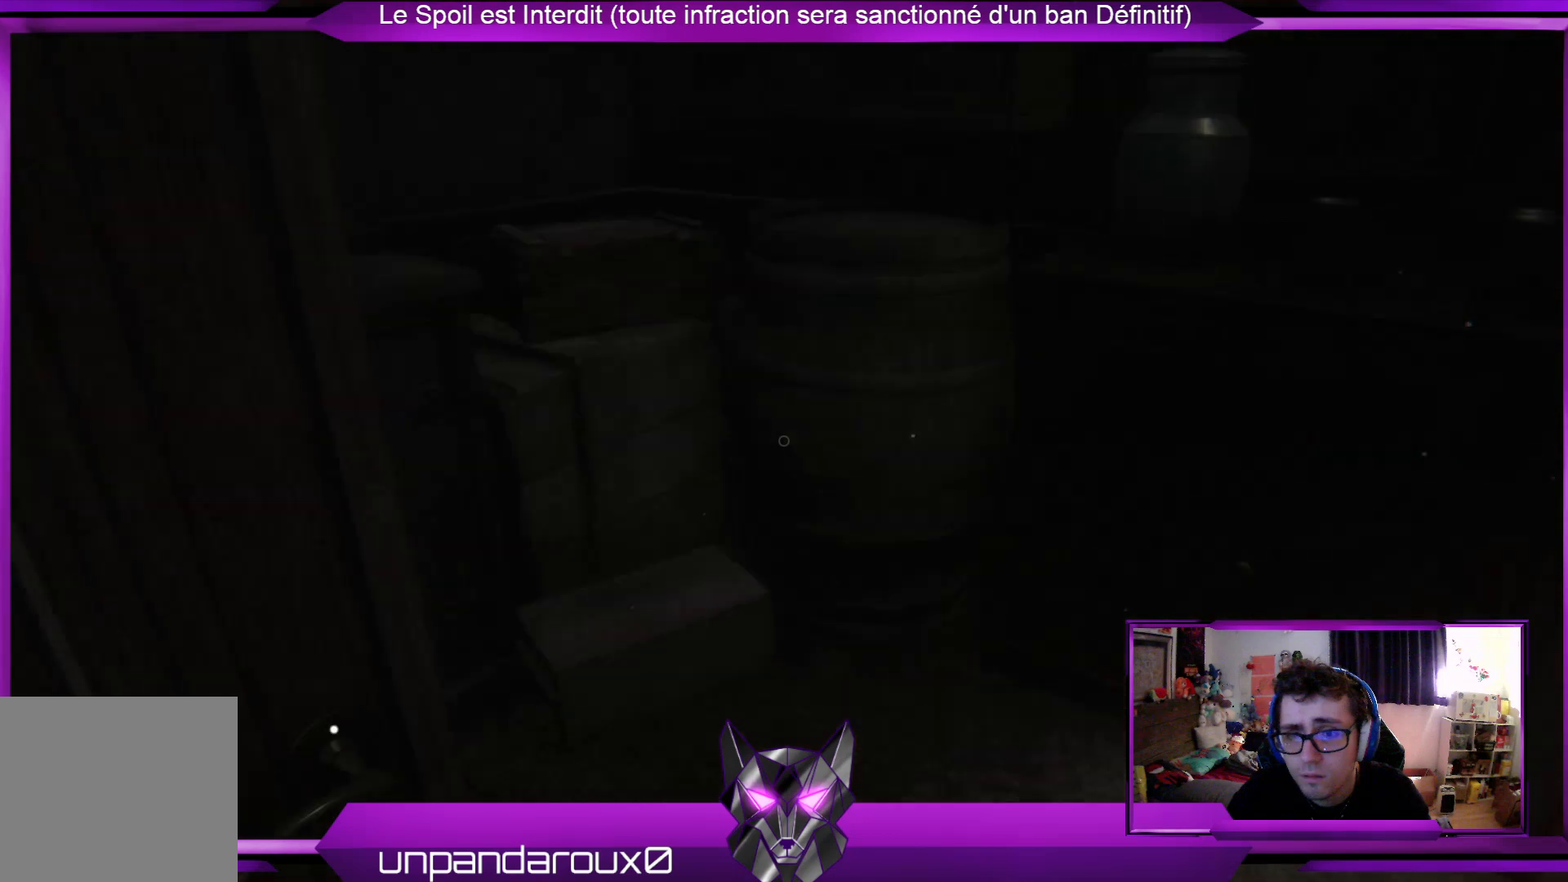
{"buttons": [], "left_stick": "up-right", "right_stick": "left", "events": [[34, "right_stick", "center"], [101, "left_stick", "up-right"], [335, "right_stick", "left"]]}
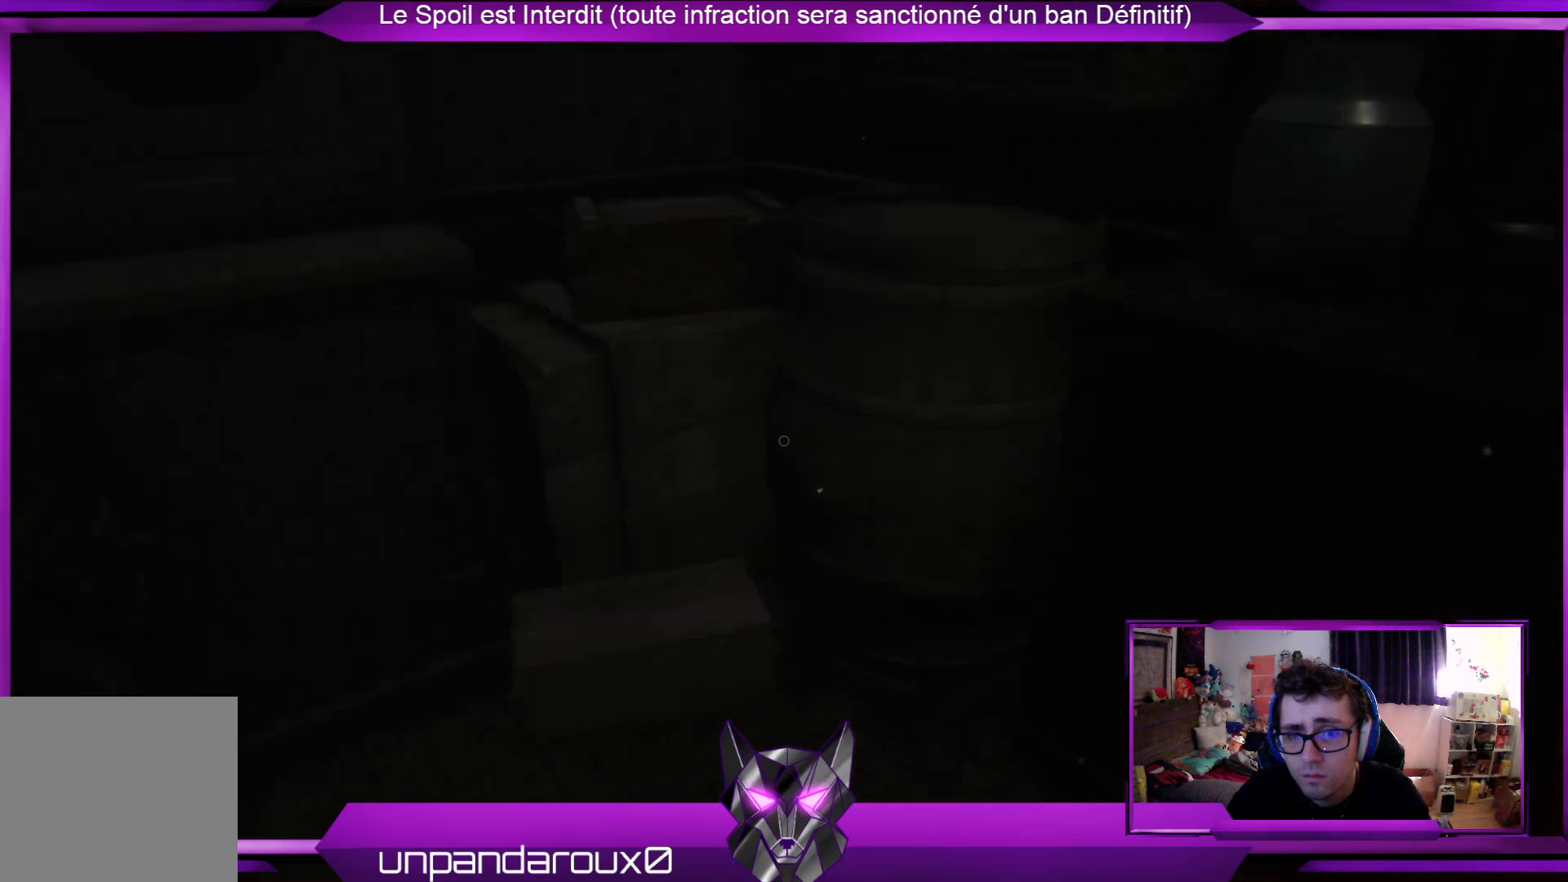
{"buttons": [], "left_stick": "center", "right_stick": "center", "events": [[167, "left_stick", "center"], [167, "right_stick", "center"], [367, "right_stick", "left"], [501, "right_stick", "center"]]}
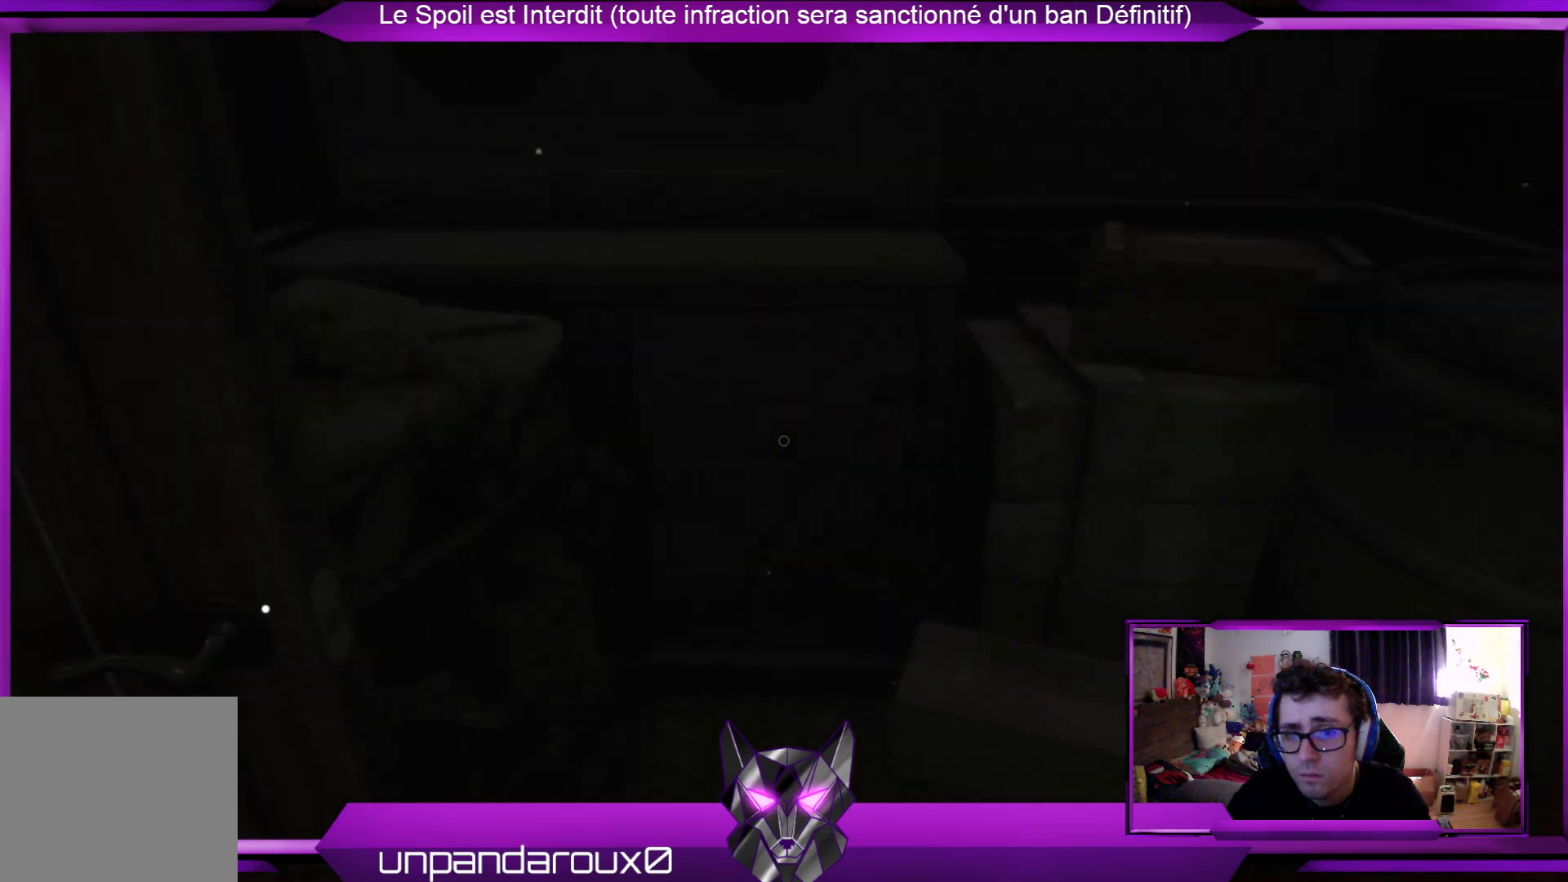
{"buttons": [], "left_stick": "down-left", "right_stick": "left", "events": [[201, "right_stick", "left"], [502, "left_stick", "down-left"]]}
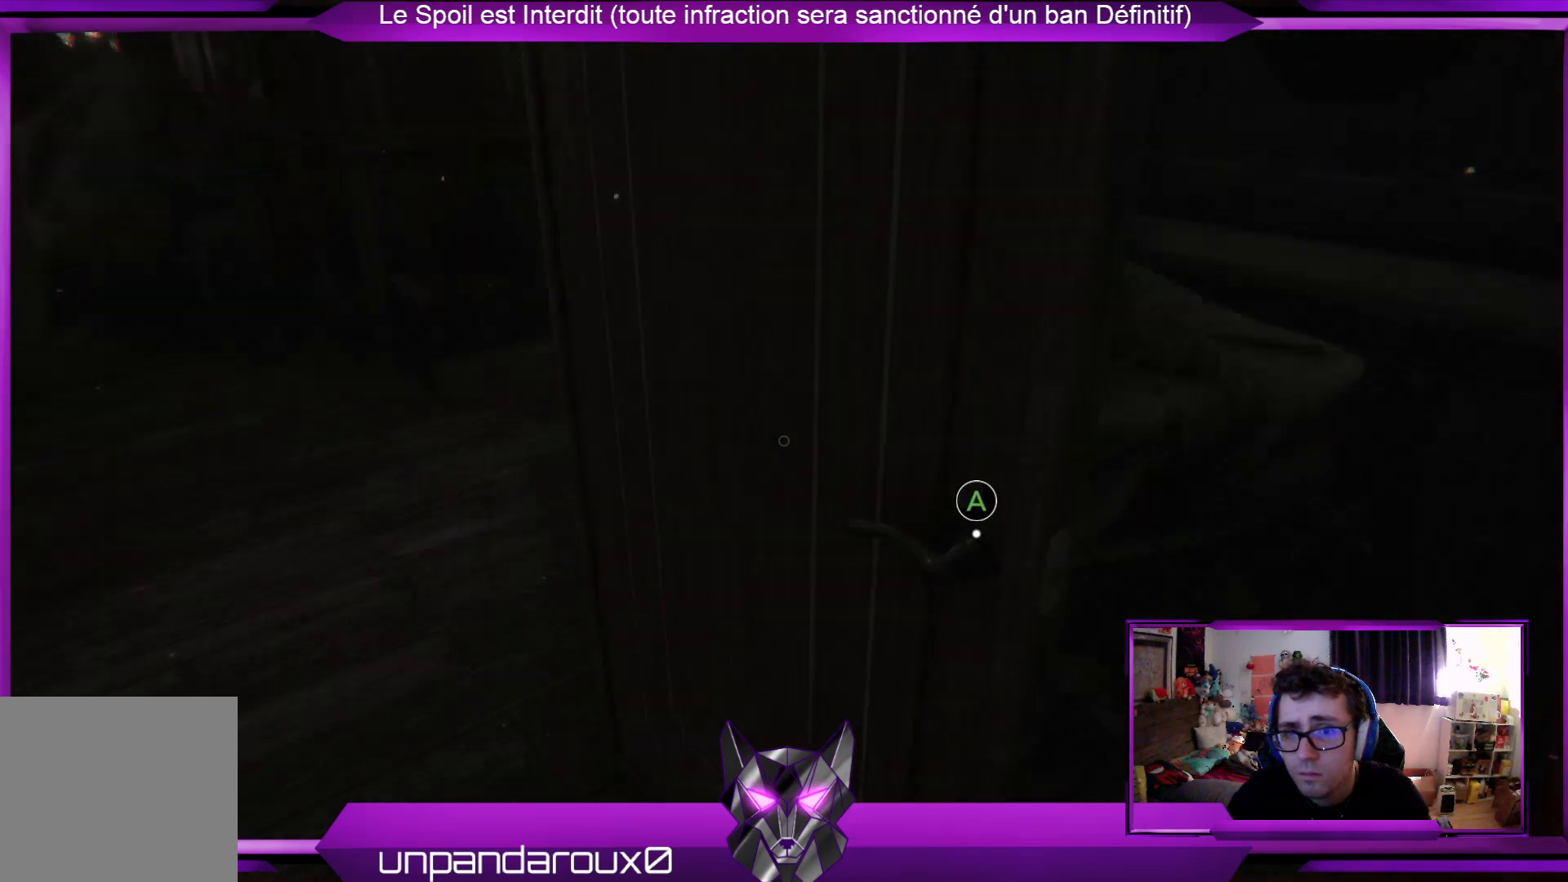
{"buttons": [], "left_stick": "center", "right_stick": "center", "events": [[200, "left_stick", "center"], [200, "right_stick", "center"]]}
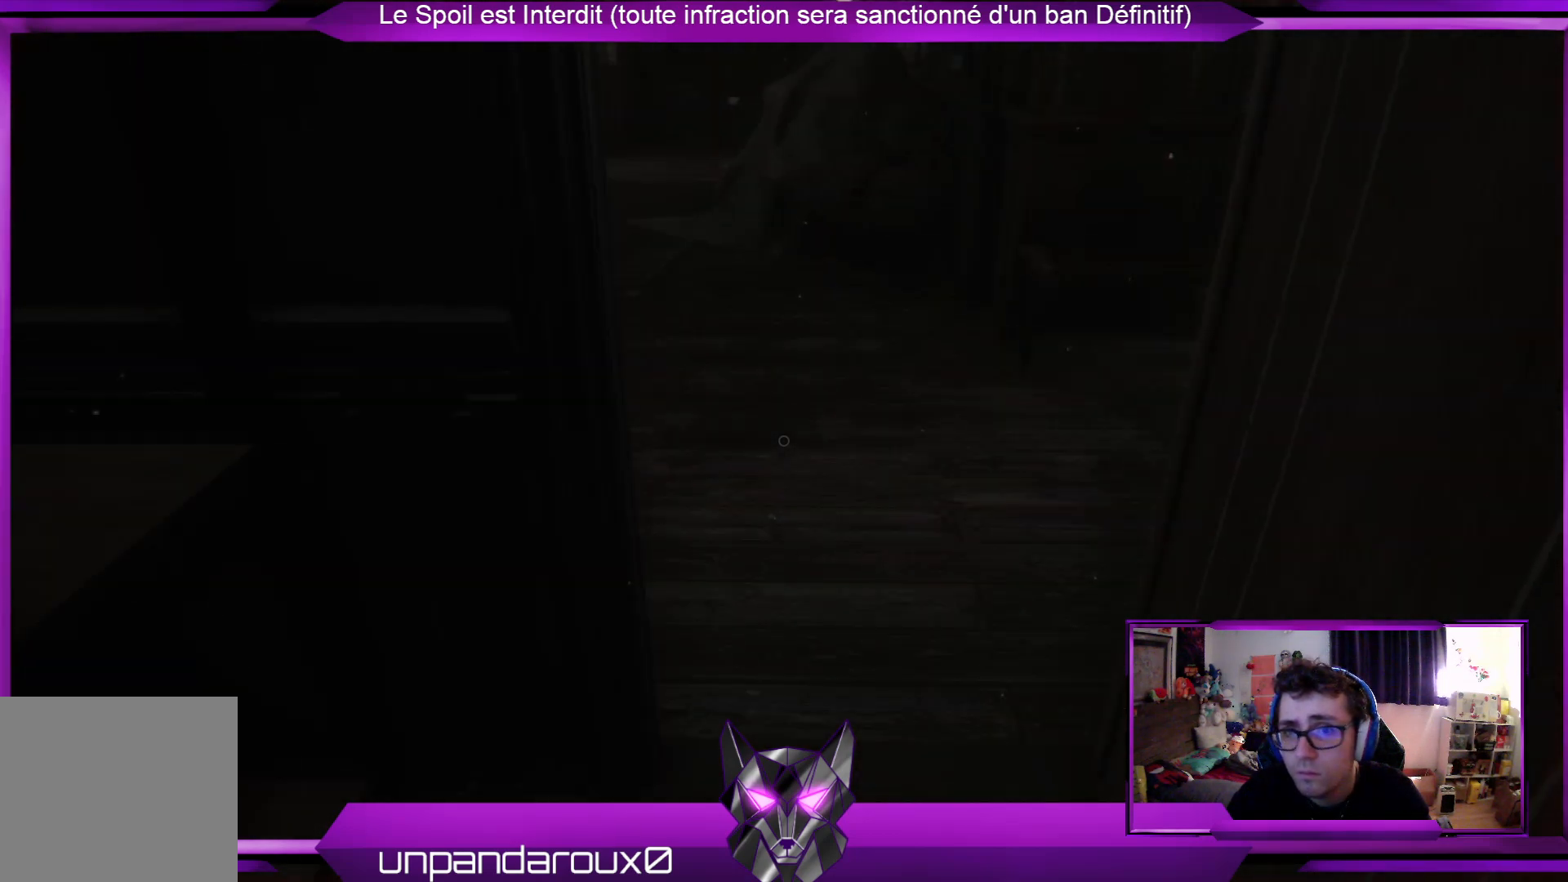
{"buttons": [], "left_stick": "left", "right_stick": "down-left", "events": [[67, "right_stick", "up"], [301, "left_stick", "left"], [301, "right_stick", "center"], [435, "right_stick", "down-left"]]}
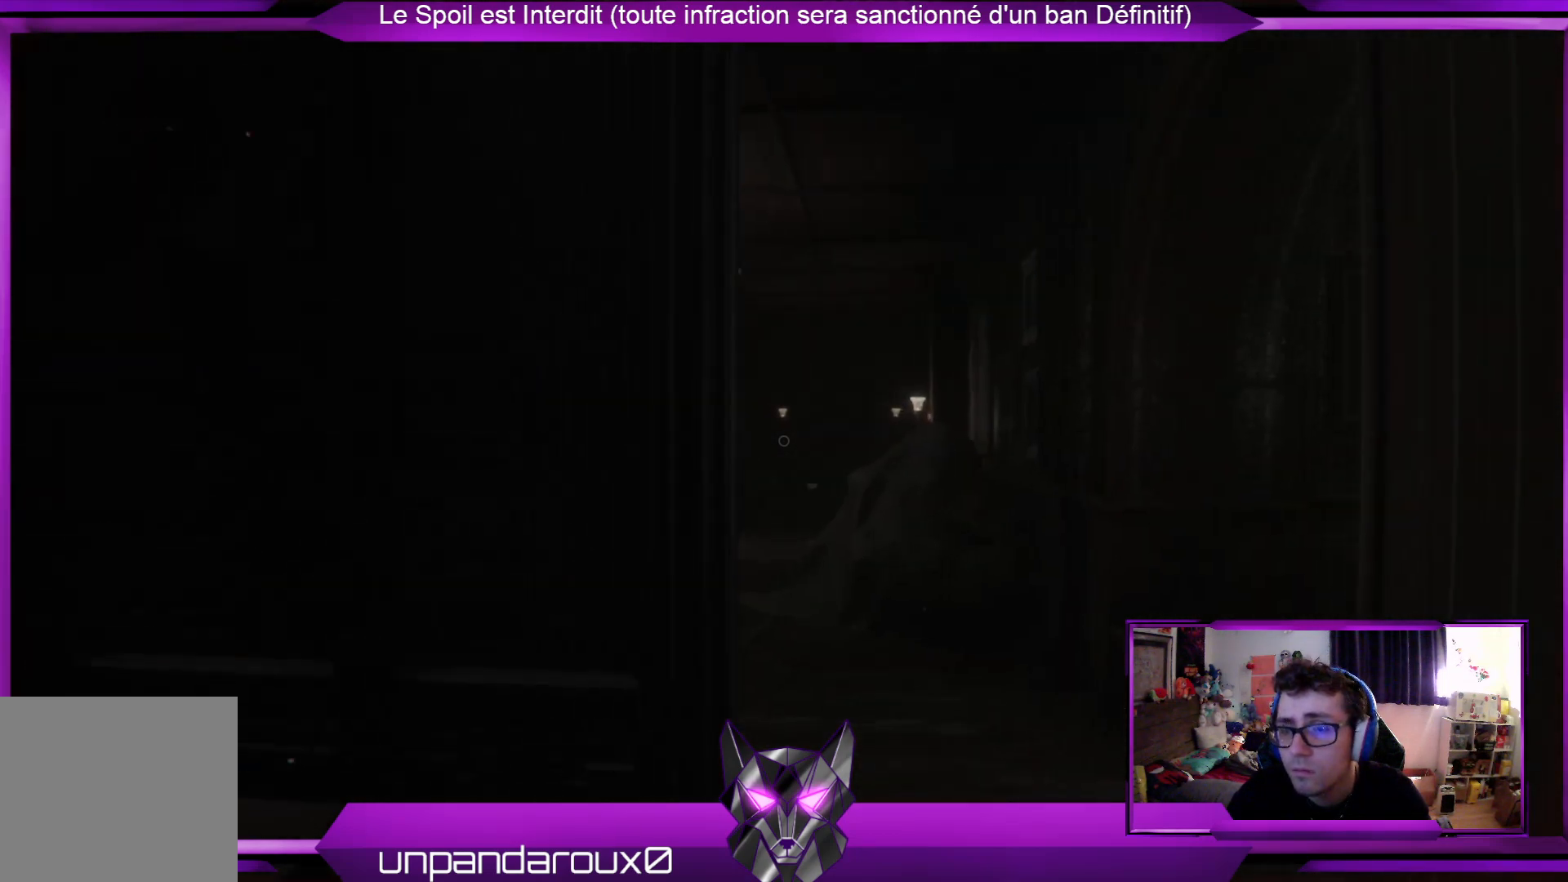
{"buttons": [], "left_stick": "up-left", "right_stick": "center", "events": [[168, "right_stick", "center"], [301, "left_stick", "up-left"]]}
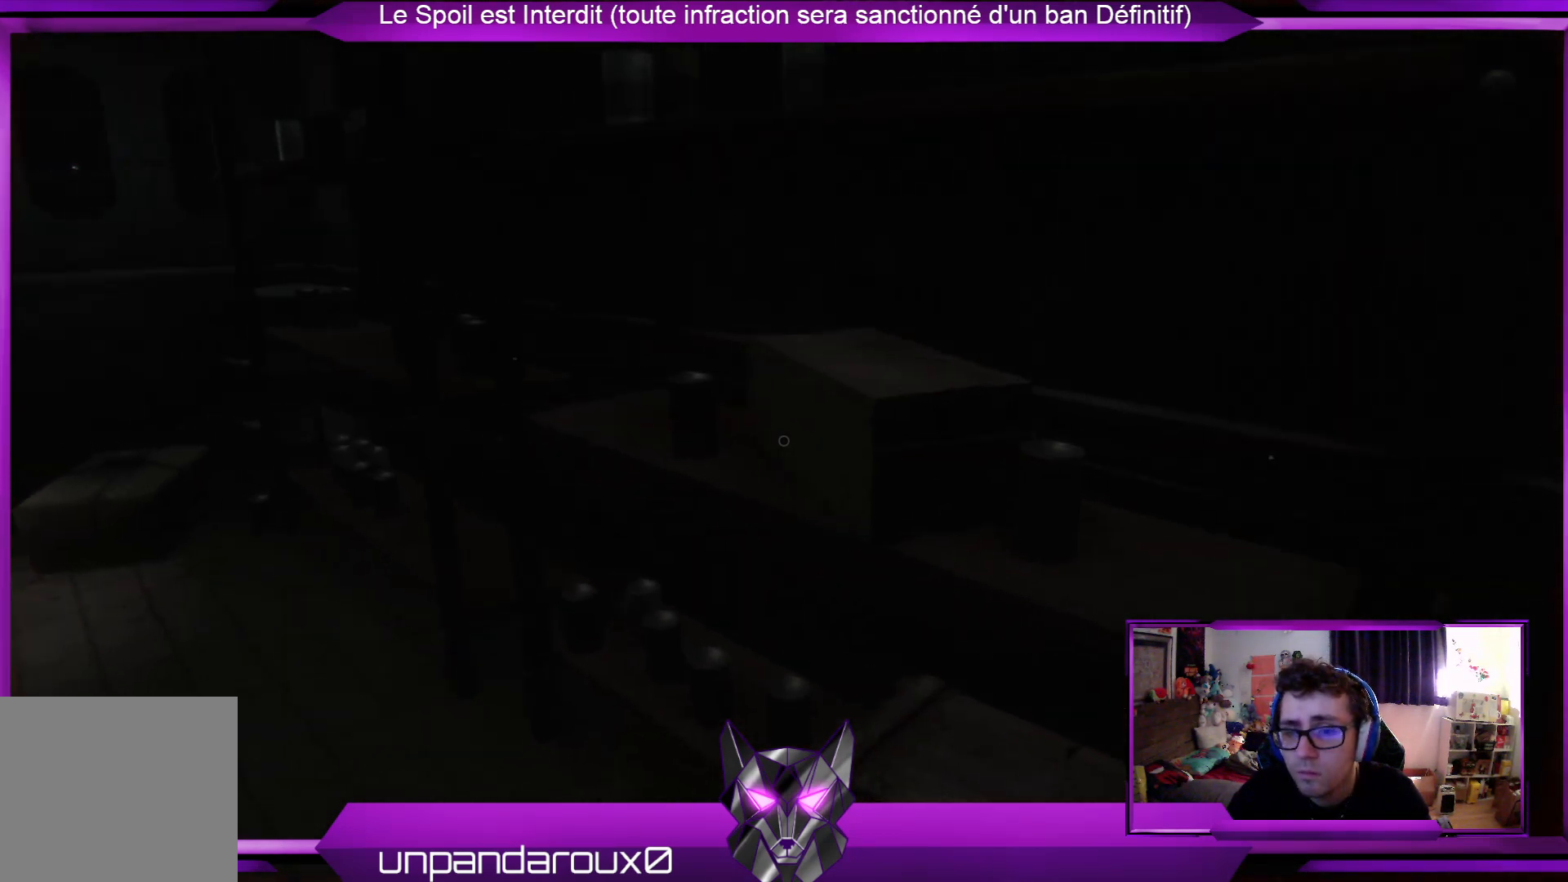
{"buttons": [], "left_stick": "center", "right_stick": "center", "events": [[167, "right_stick", "left"], [234, "left_stick", "up"], [234, "right_stick", "down-left"], [401, "right_stick", "left"], [501, "left_stick", "center"], [501, "right_stick", "center"]]}
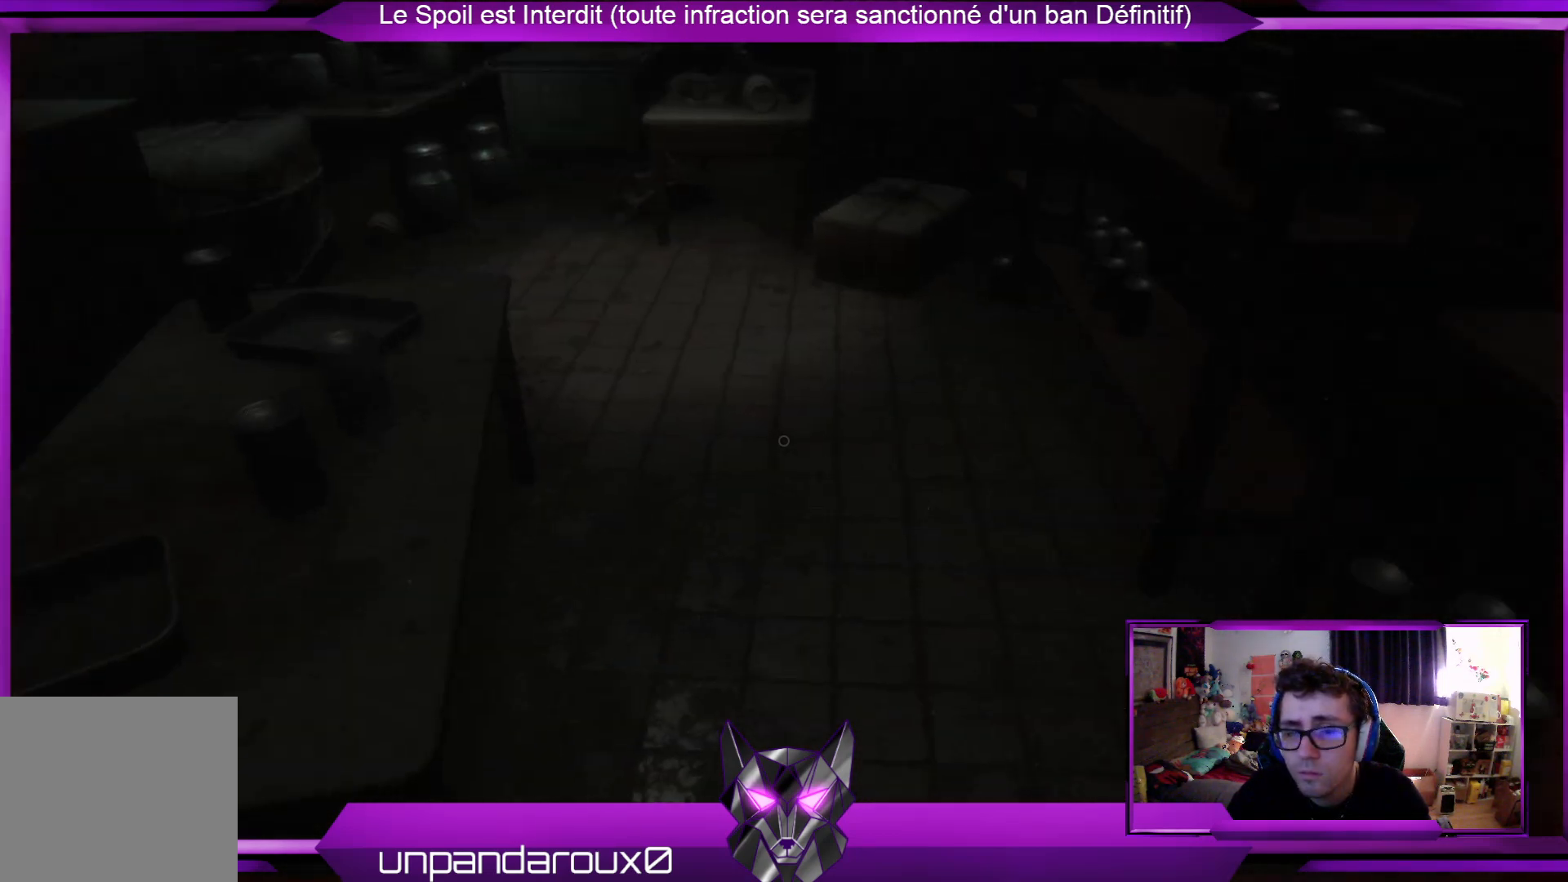
{"buttons": [], "left_stick": "up-right", "right_stick": "up-left", "events": [[167, "left_stick", "right"], [234, "left_stick", "up-right"], [268, "right_stick", "left"], [334, "right_stick", "up-left"]]}
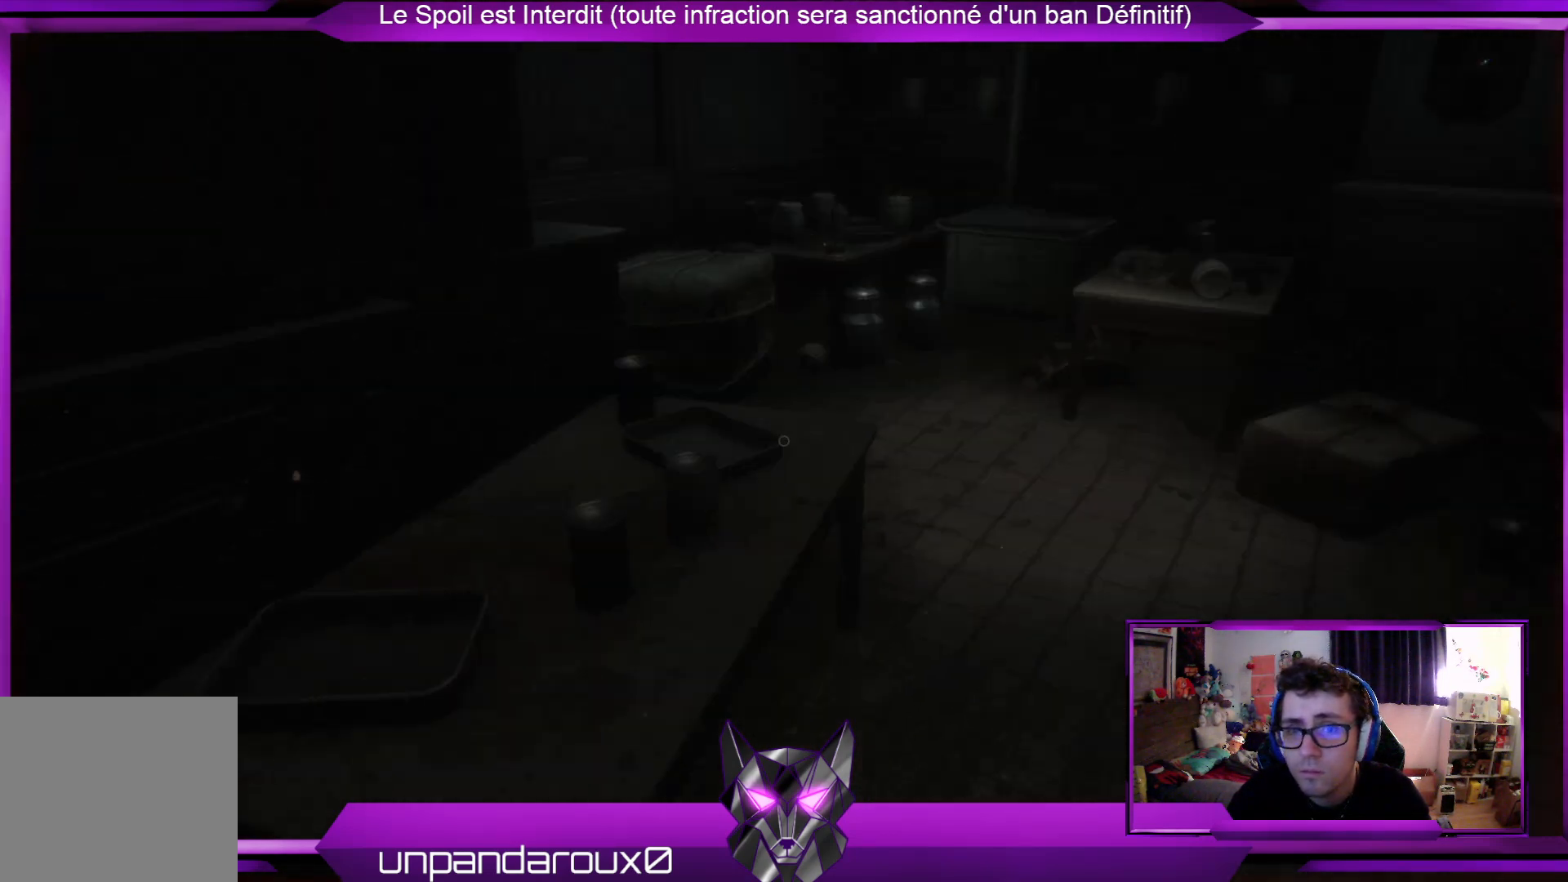
{"buttons": [], "left_stick": "up-right", "right_stick": "center", "events": [[33, "right_stick", "center"]]}
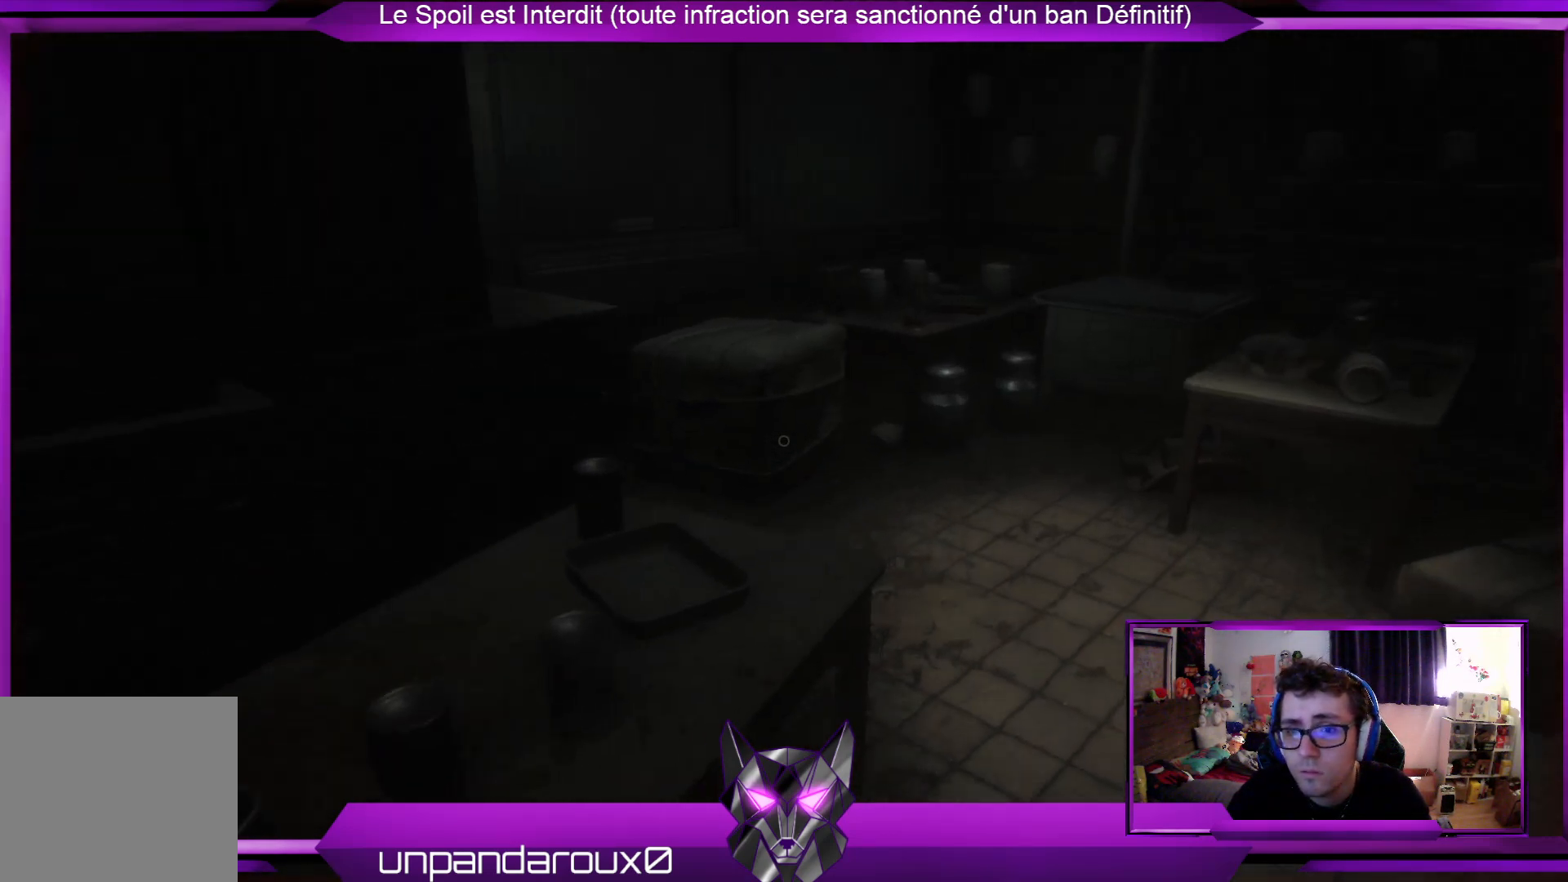
{"buttons": [], "left_stick": "up-right", "right_stick": "center", "events": []}
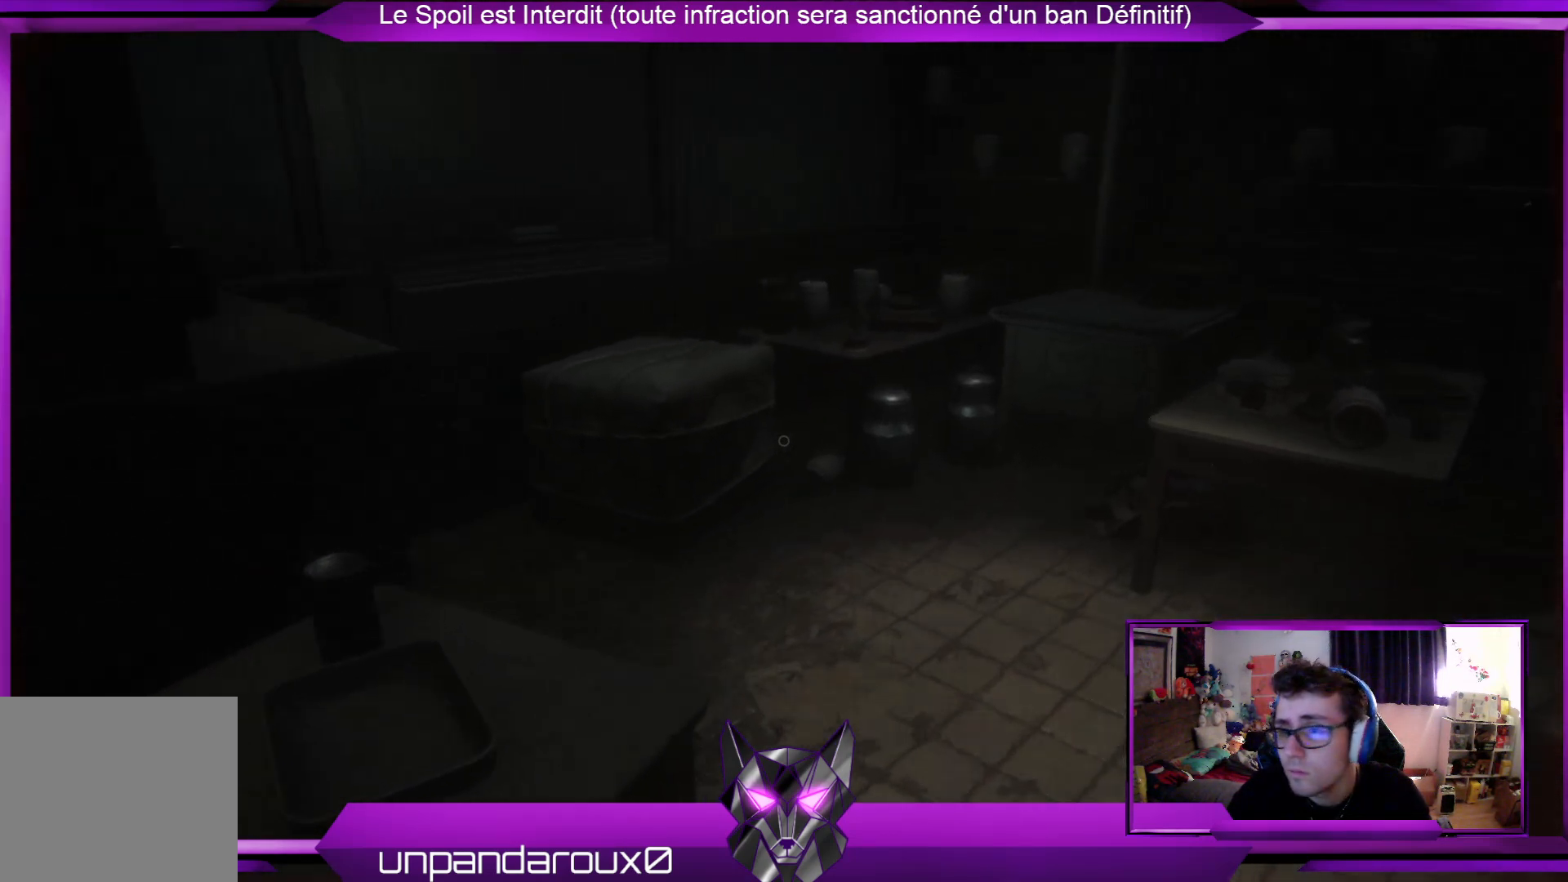
{"buttons": [], "left_stick": "up-right", "right_stick": "center", "events": []}
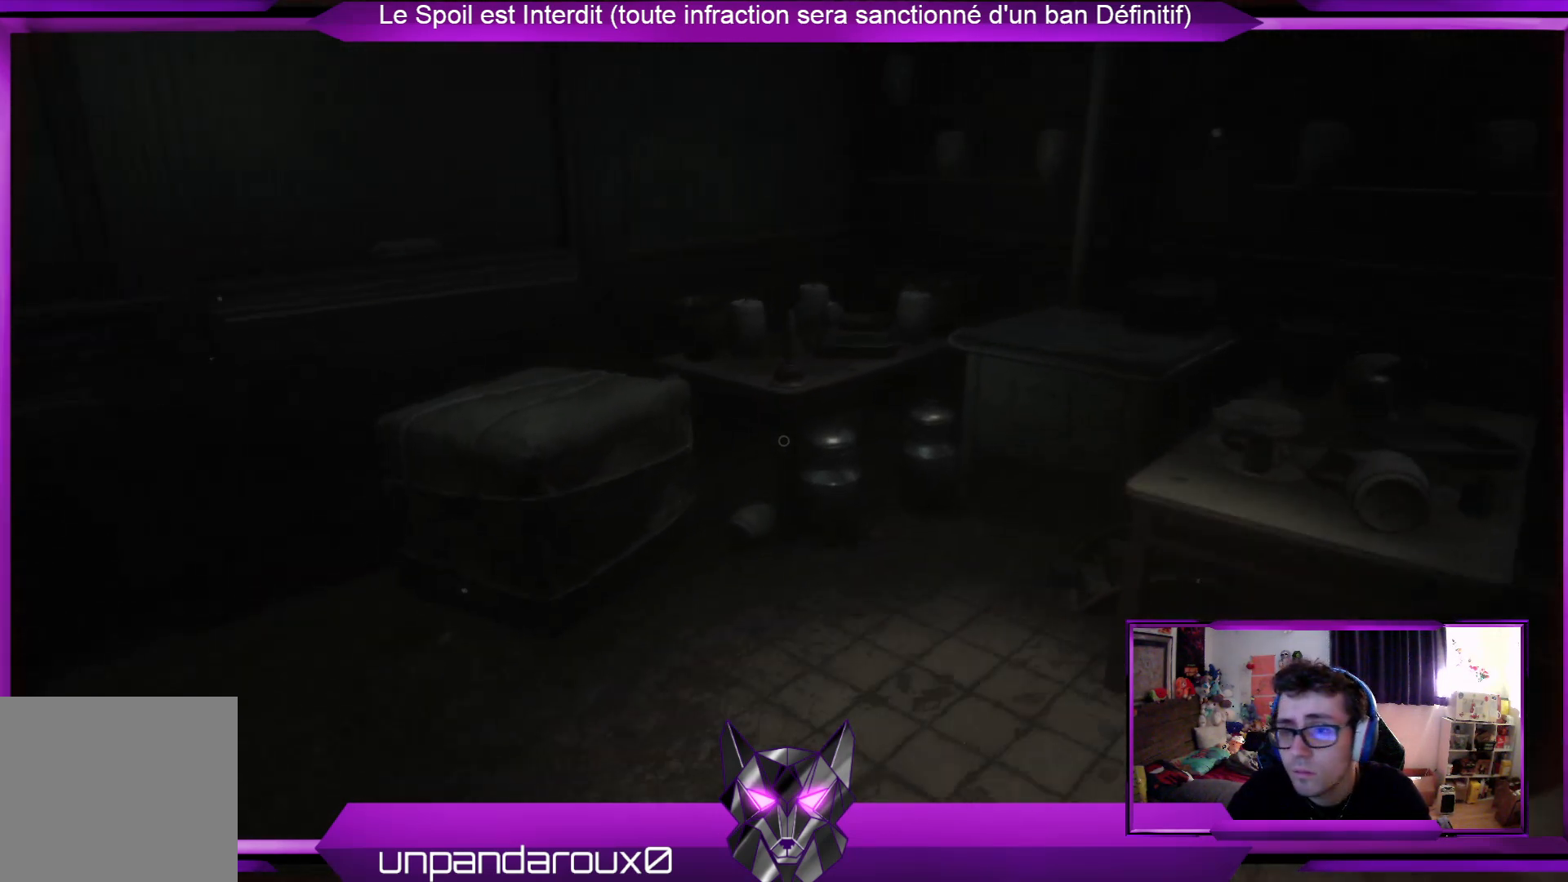
{"buttons": [], "left_stick": "up-right", "right_stick": "center", "events": [[167, "right_stick", "left"], [368, "right_stick", "center"]]}
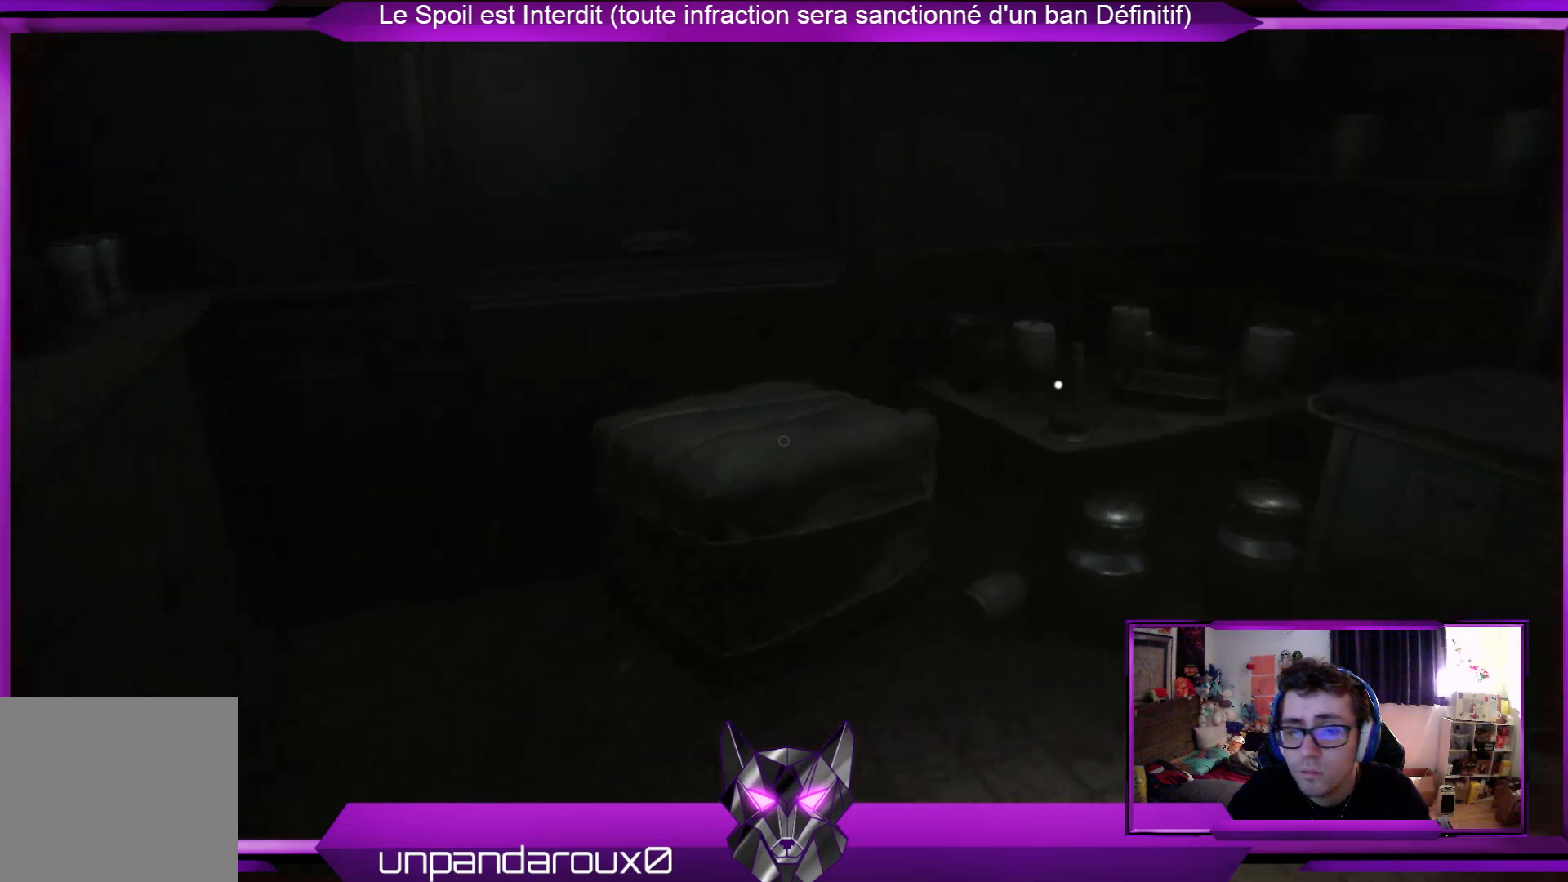
{"buttons": [], "left_stick": "up-right", "right_stick": "down-right", "events": [[368, "right_stick", "down-right"]]}
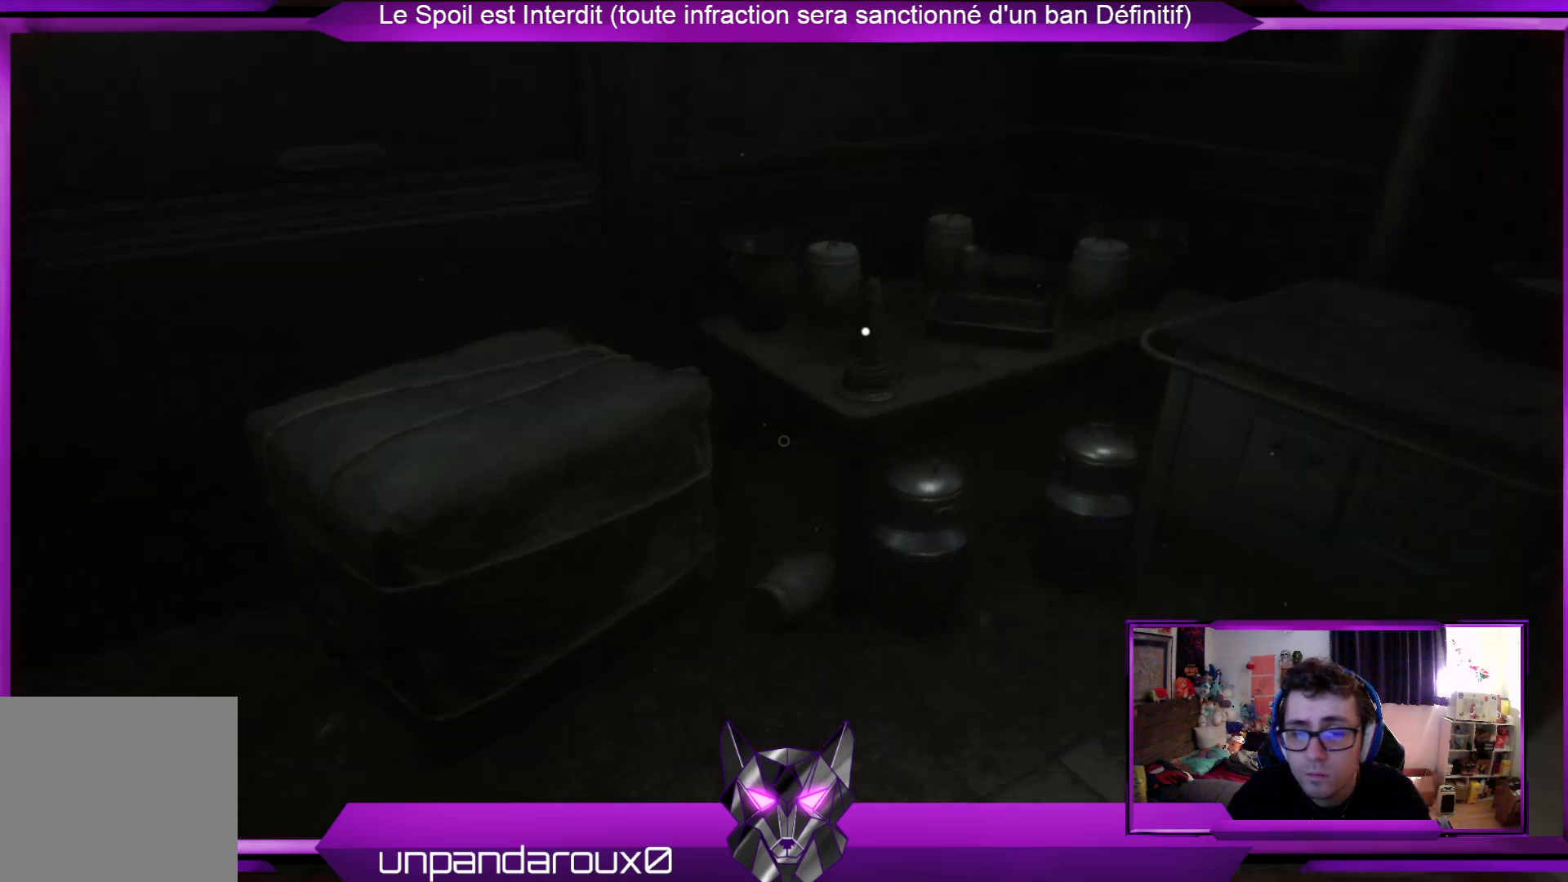
{"buttons": [], "left_stick": "up", "right_stick": "center", "events": [[33, "right_stick", "center"], [234, "left_stick", "up"]]}
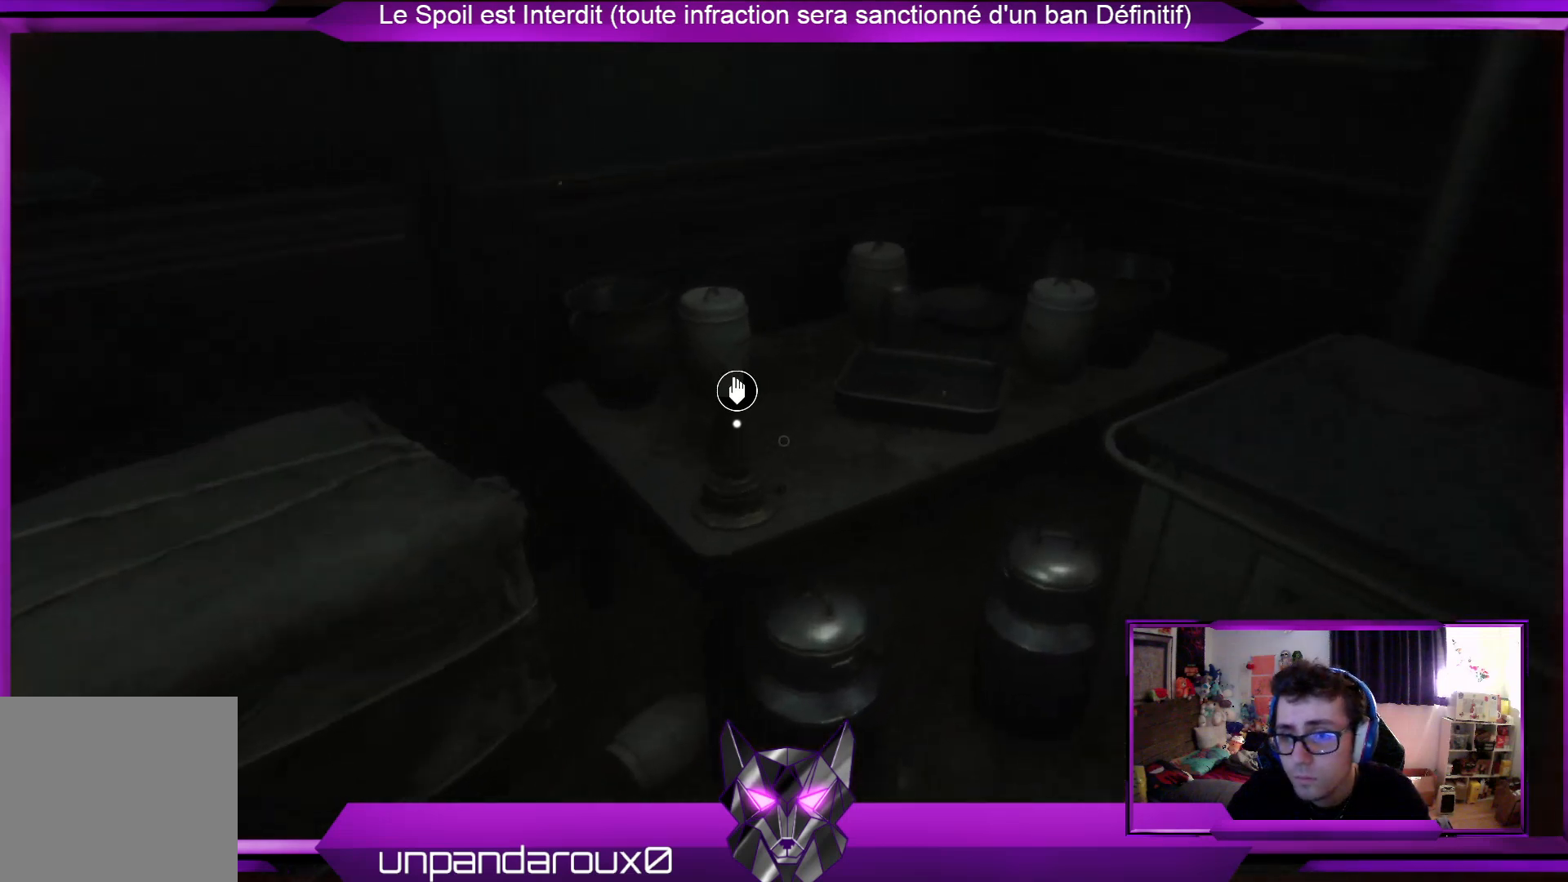
{"buttons": [], "left_stick": "center", "right_stick": "center", "events": [[100, "A", "down"], [134, "left_stick", "center"], [268, "A", "up"]]}
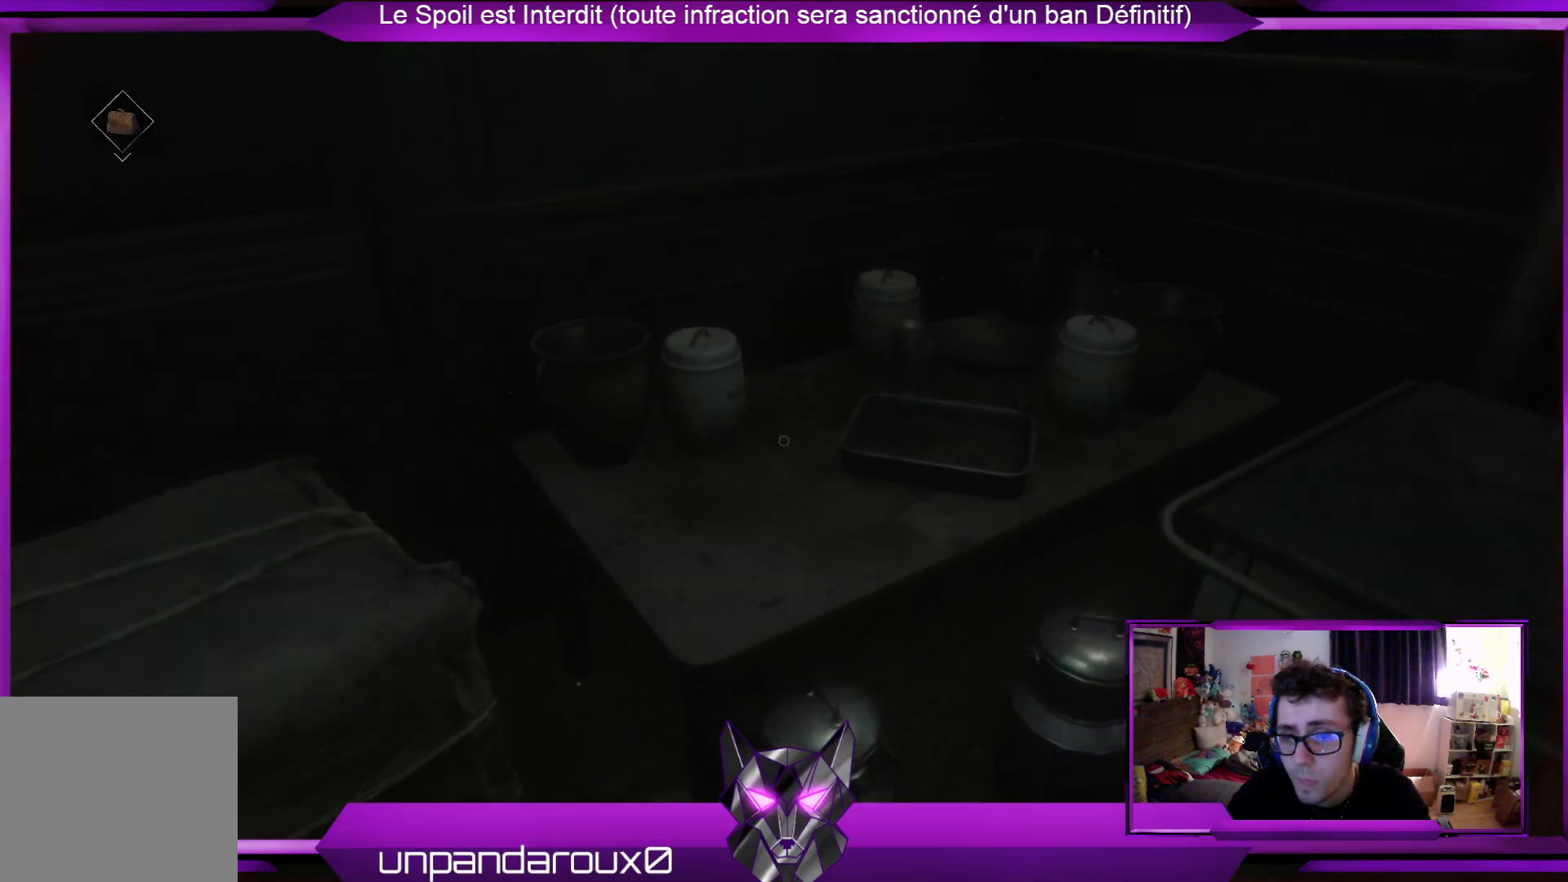
{"buttons": [], "left_stick": "up", "right_stick": "center", "events": [[33, "right_stick", "right"], [167, "left_stick", "up-right"], [334, "left_stick", "up"], [334, "right_stick", "center"]]}
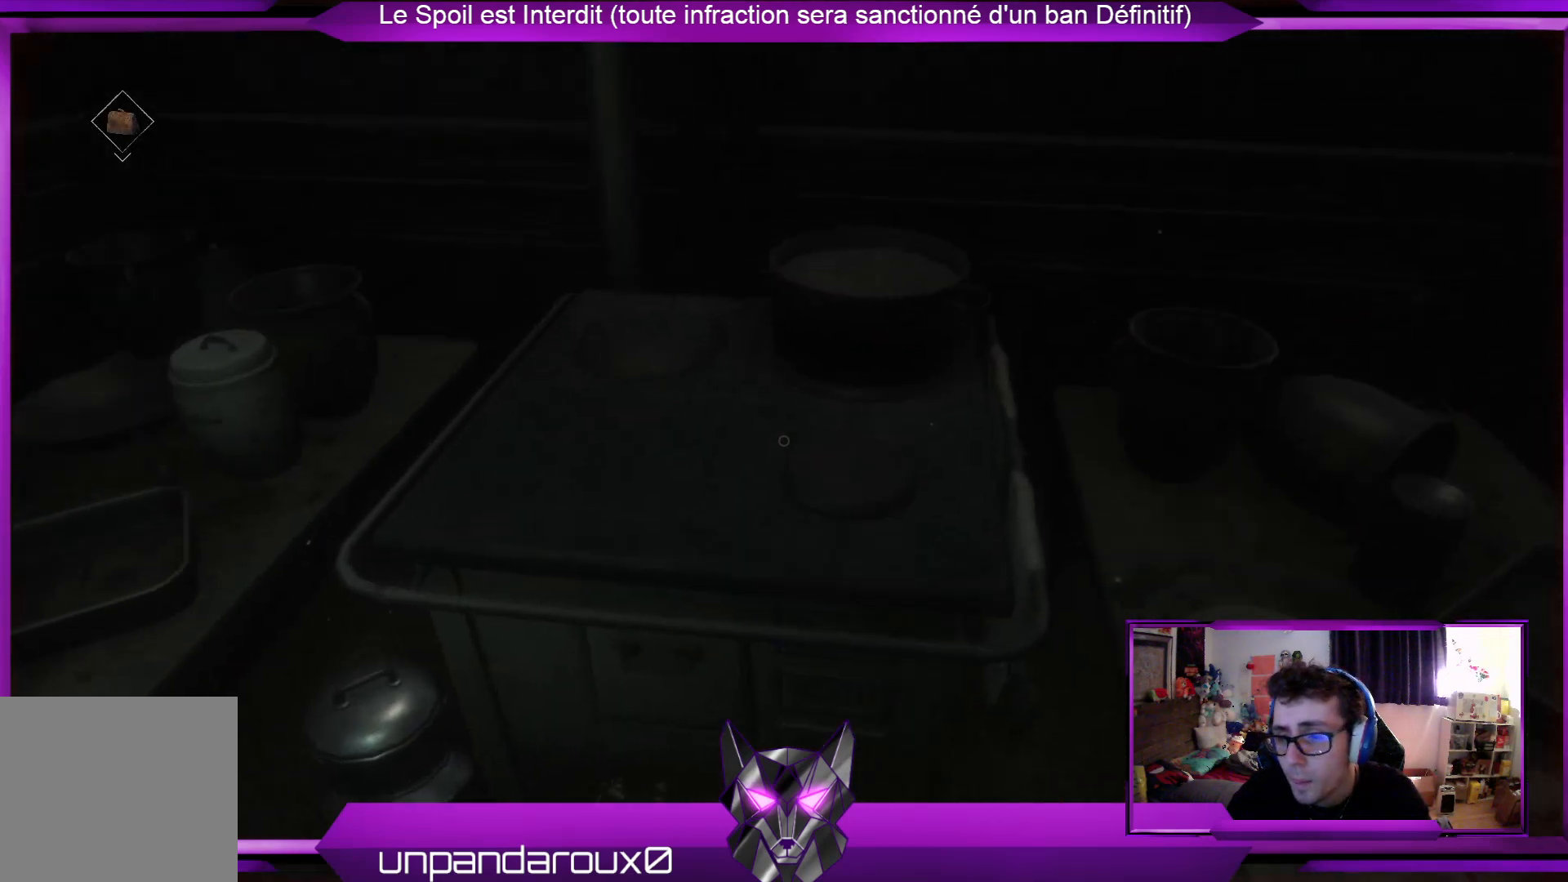
{"buttons": [], "left_stick": "down-right", "right_stick": "right", "events": [[100, "left_stick", "center"], [167, "right_stick", "right"], [234, "left_stick", "down"], [468, "left_stick", "down-right"]]}
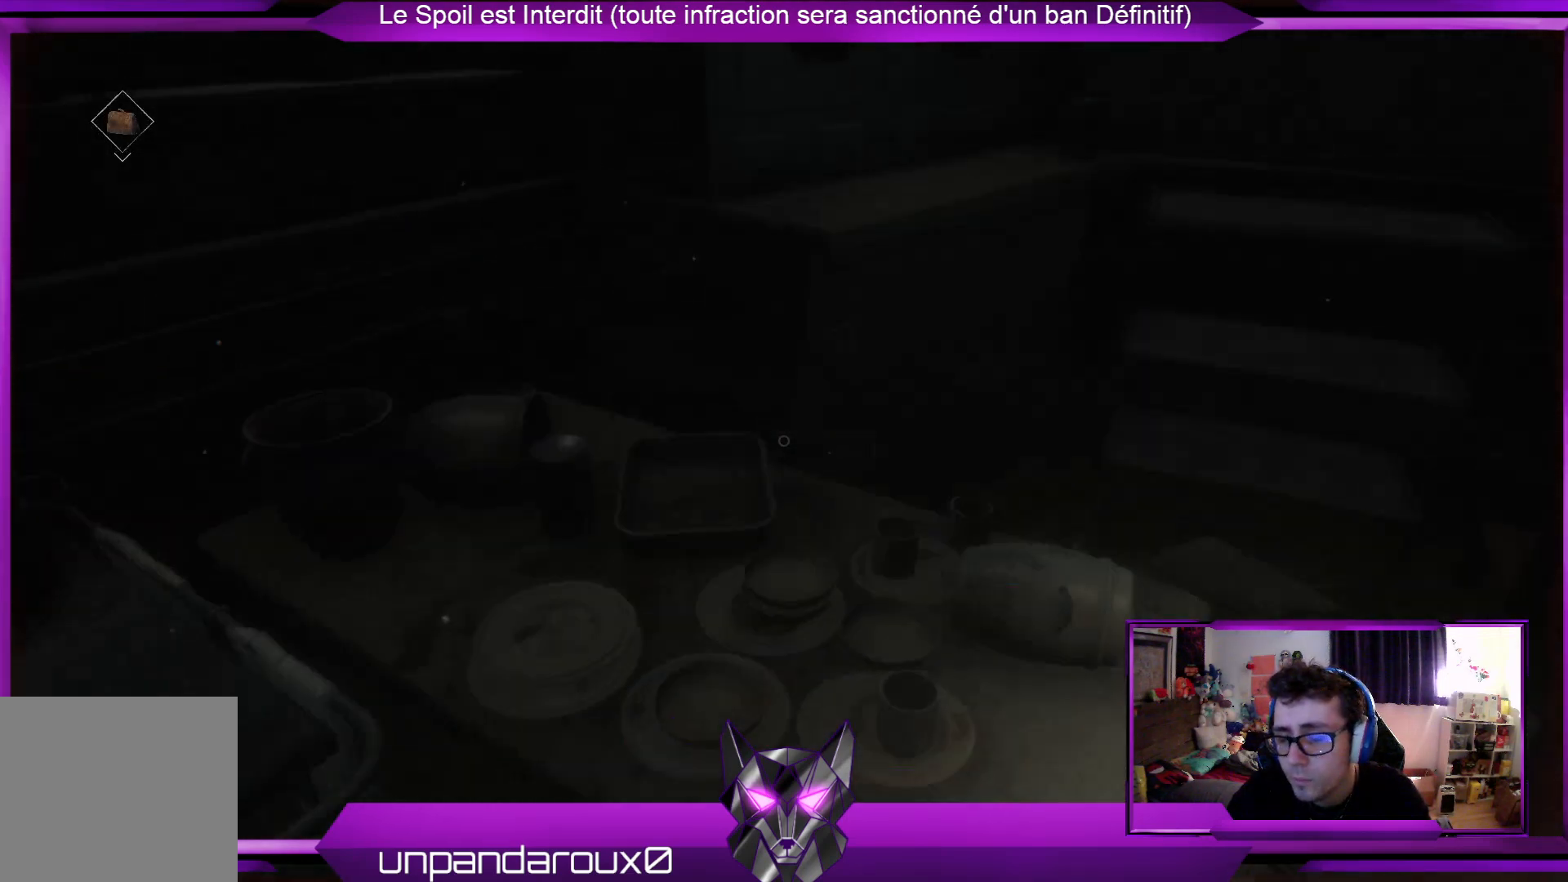
{"buttons": [], "left_stick": "up-right", "right_stick": "right", "events": [[67, "right_stick", "center"], [168, "left_stick", "right"], [368, "left_stick", "up-right"], [468, "right_stick", "right"]]}
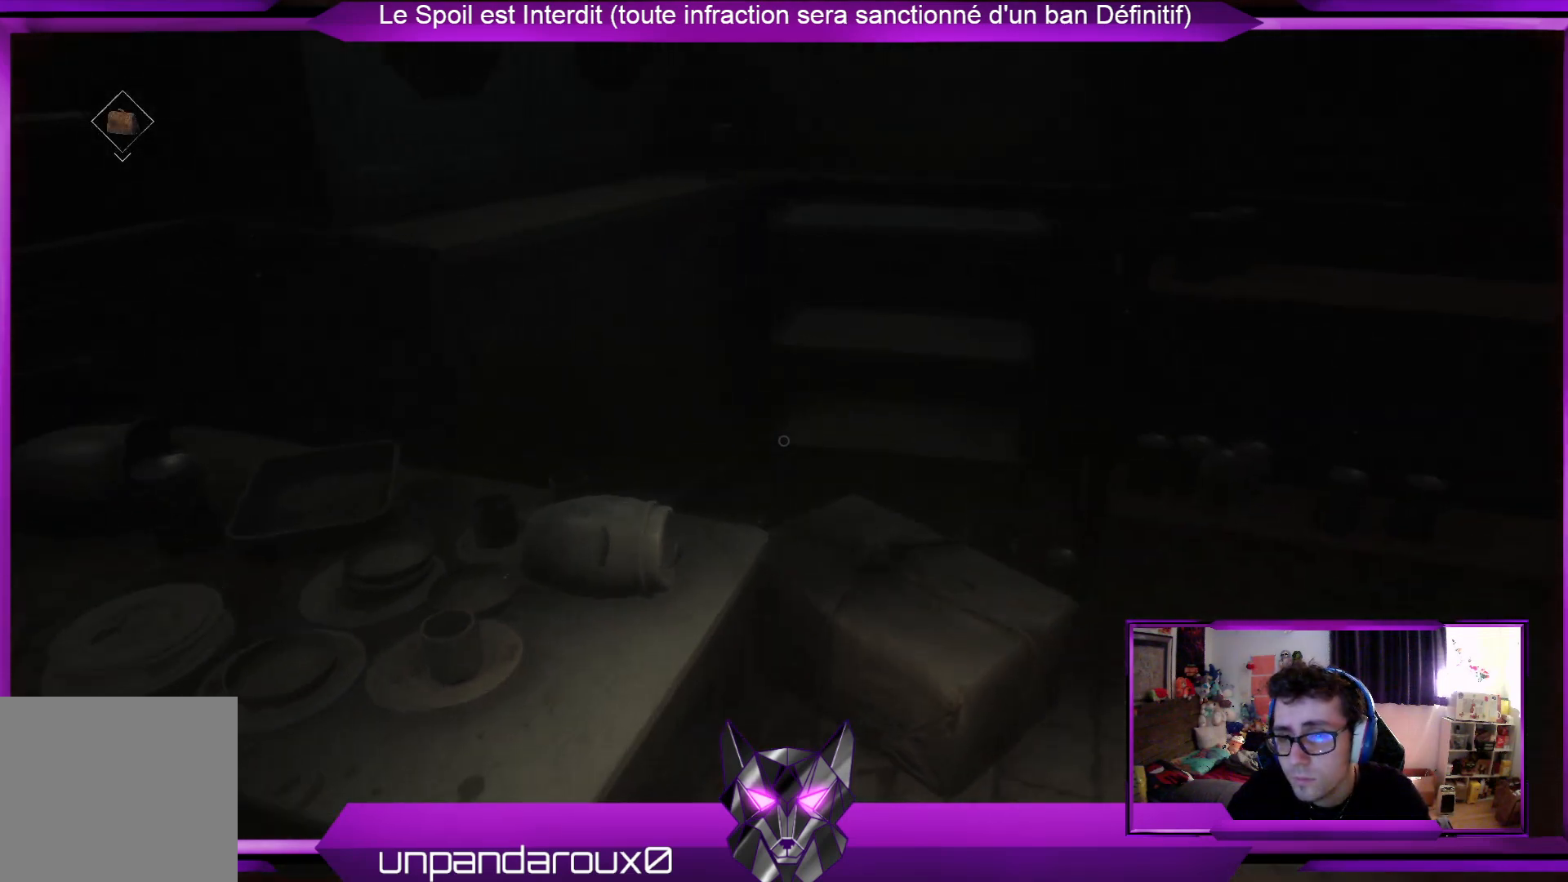
{"buttons": [], "left_stick": "up", "right_stick": "center", "events": [[200, "right_stick", "center"], [401, "left_stick", "up"]]}
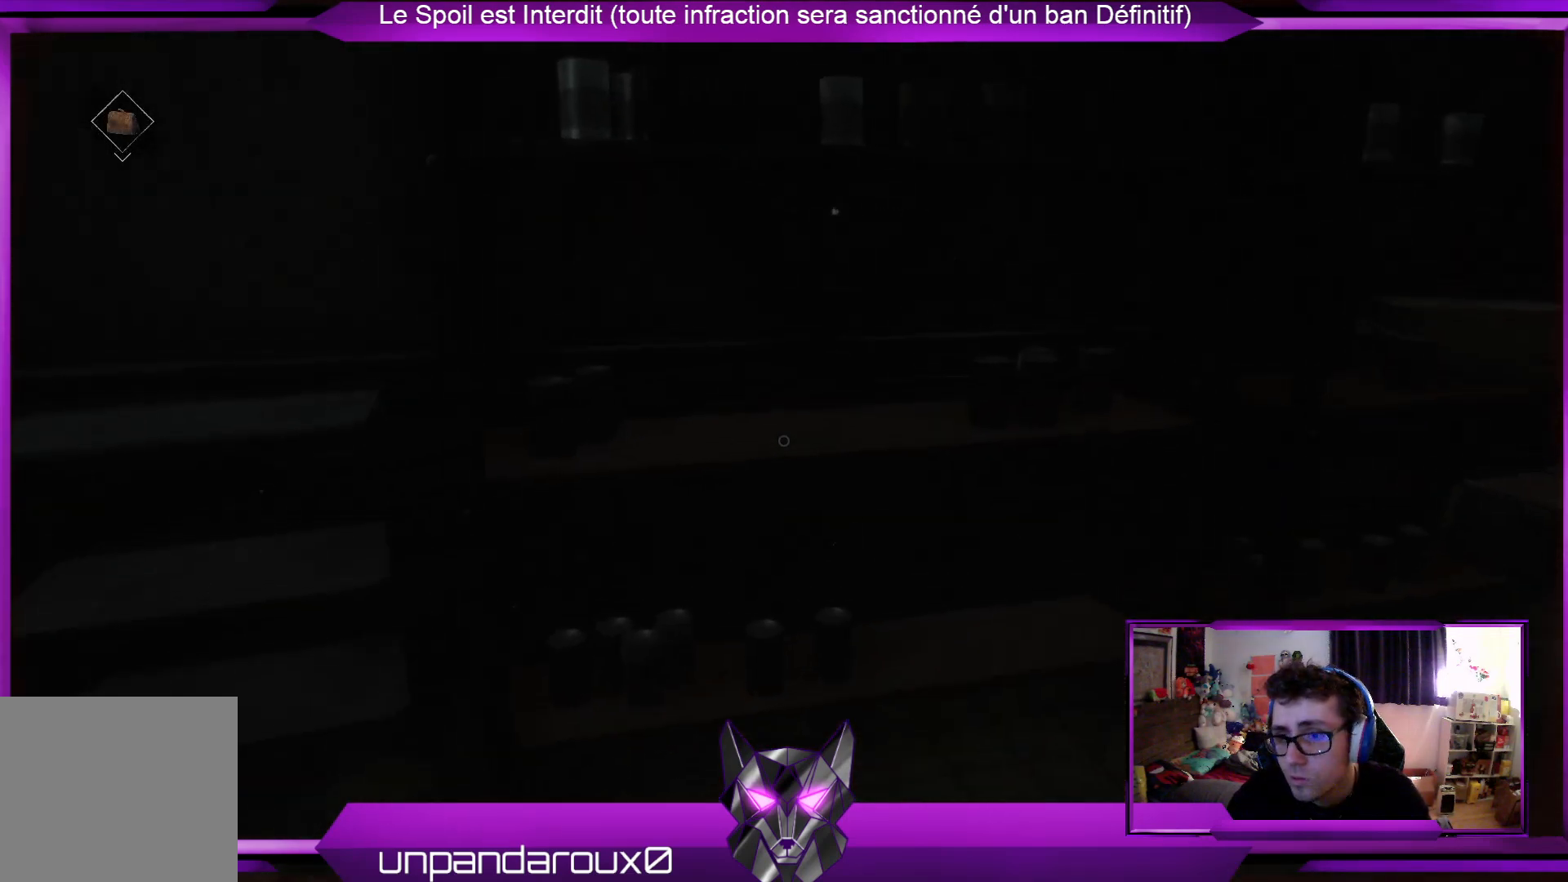
{"buttons": [], "left_stick": "up", "right_stick": "center", "events": [[201, "right_stick", "right"], [502, "right_stick", "center"]]}
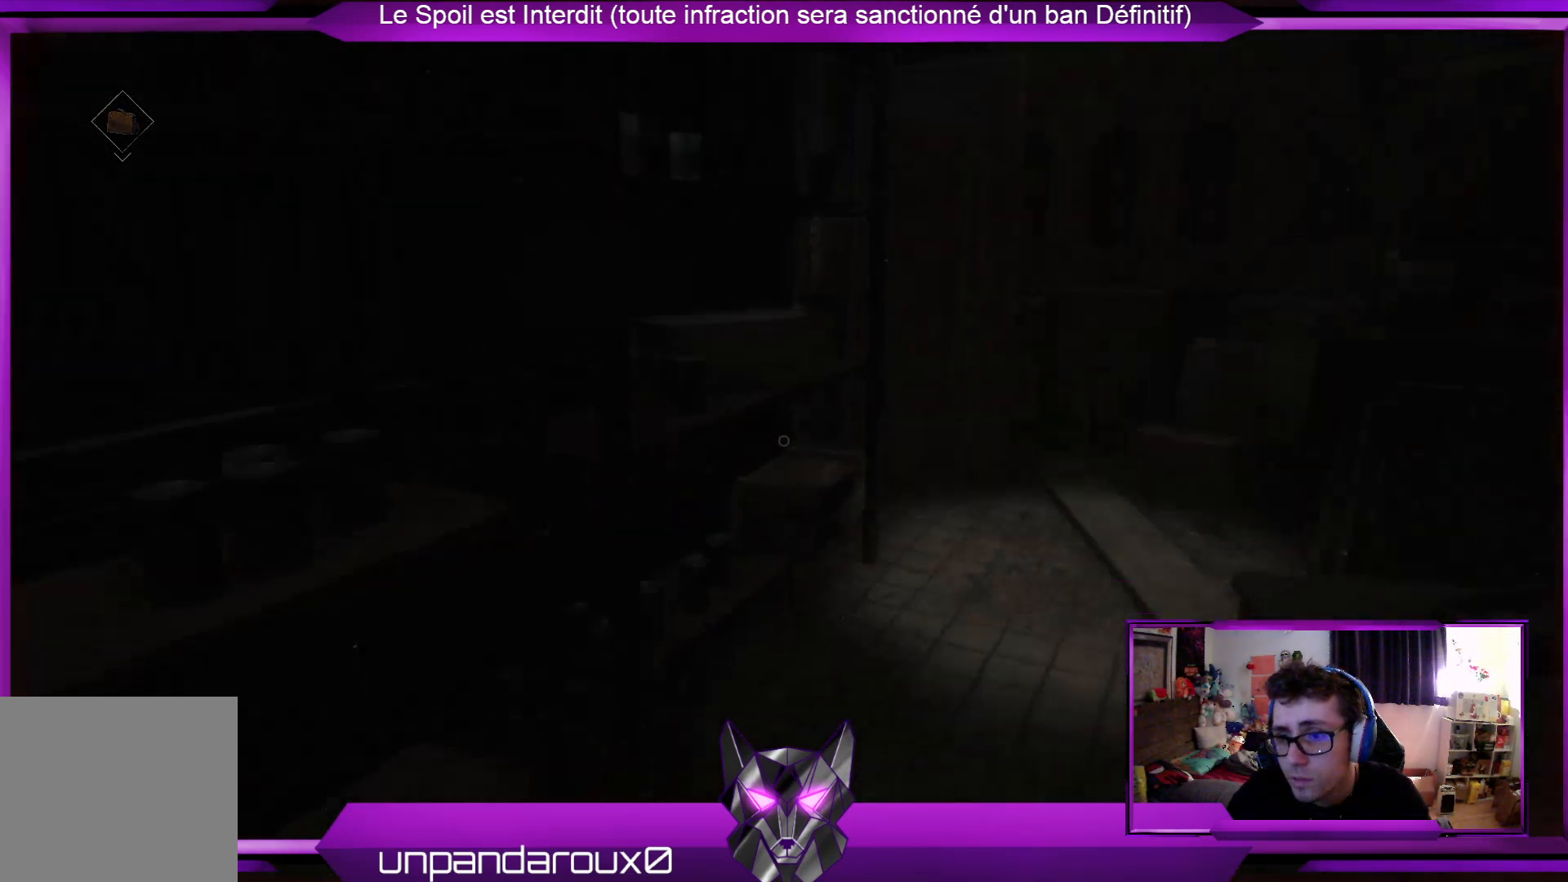
{"buttons": [], "left_stick": "up", "right_stick": "right", "events": [[468, "right_stick", "right"]]}
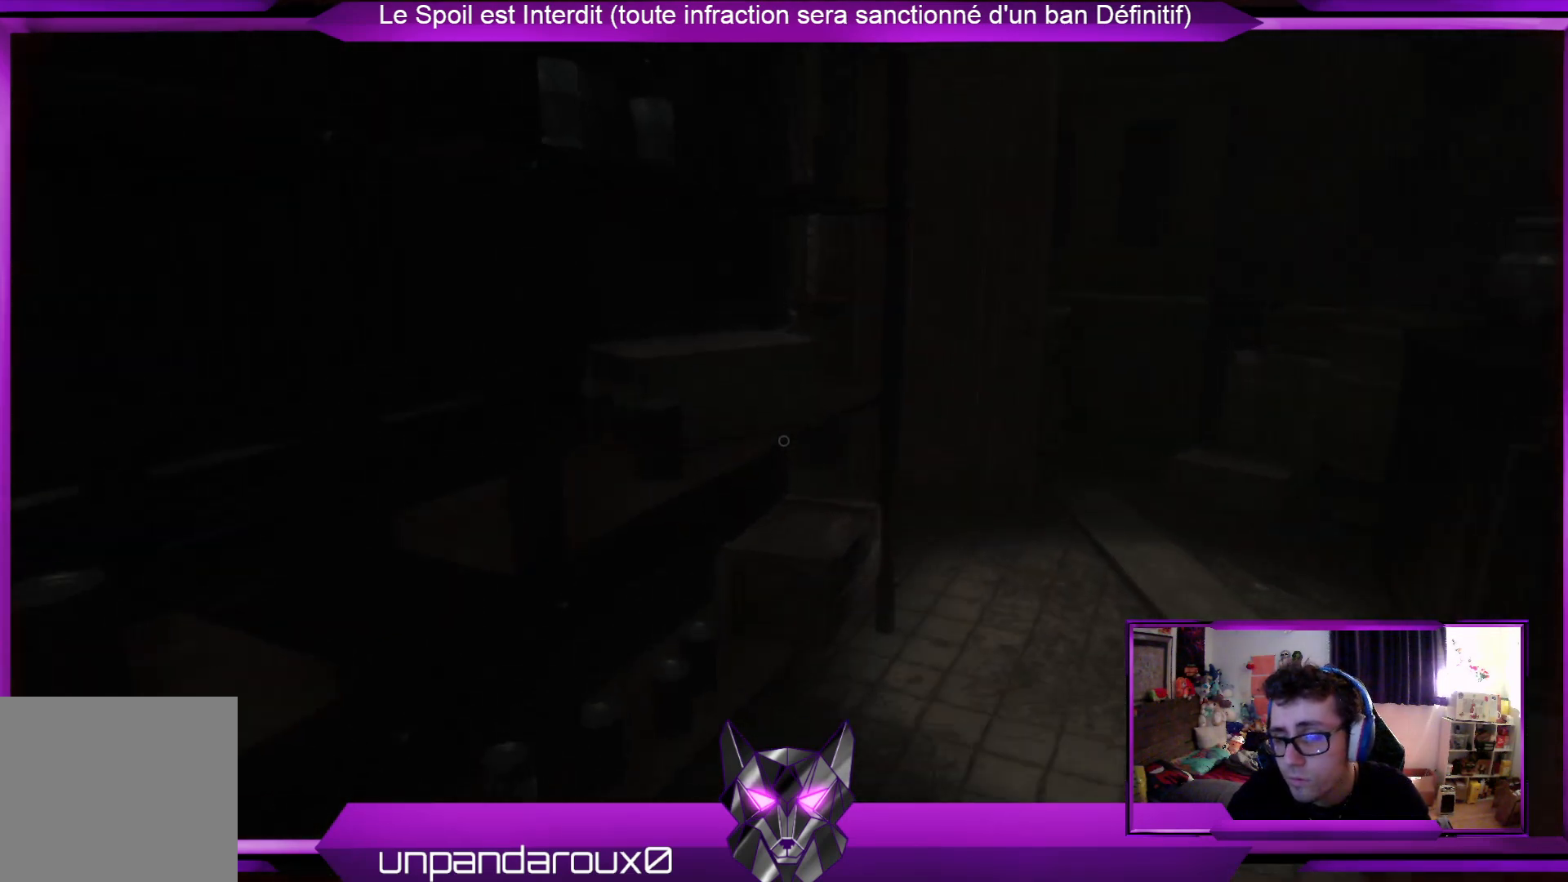
{"buttons": [], "left_stick": "up", "right_stick": "center", "events": [[234, "right_stick", "center"]]}
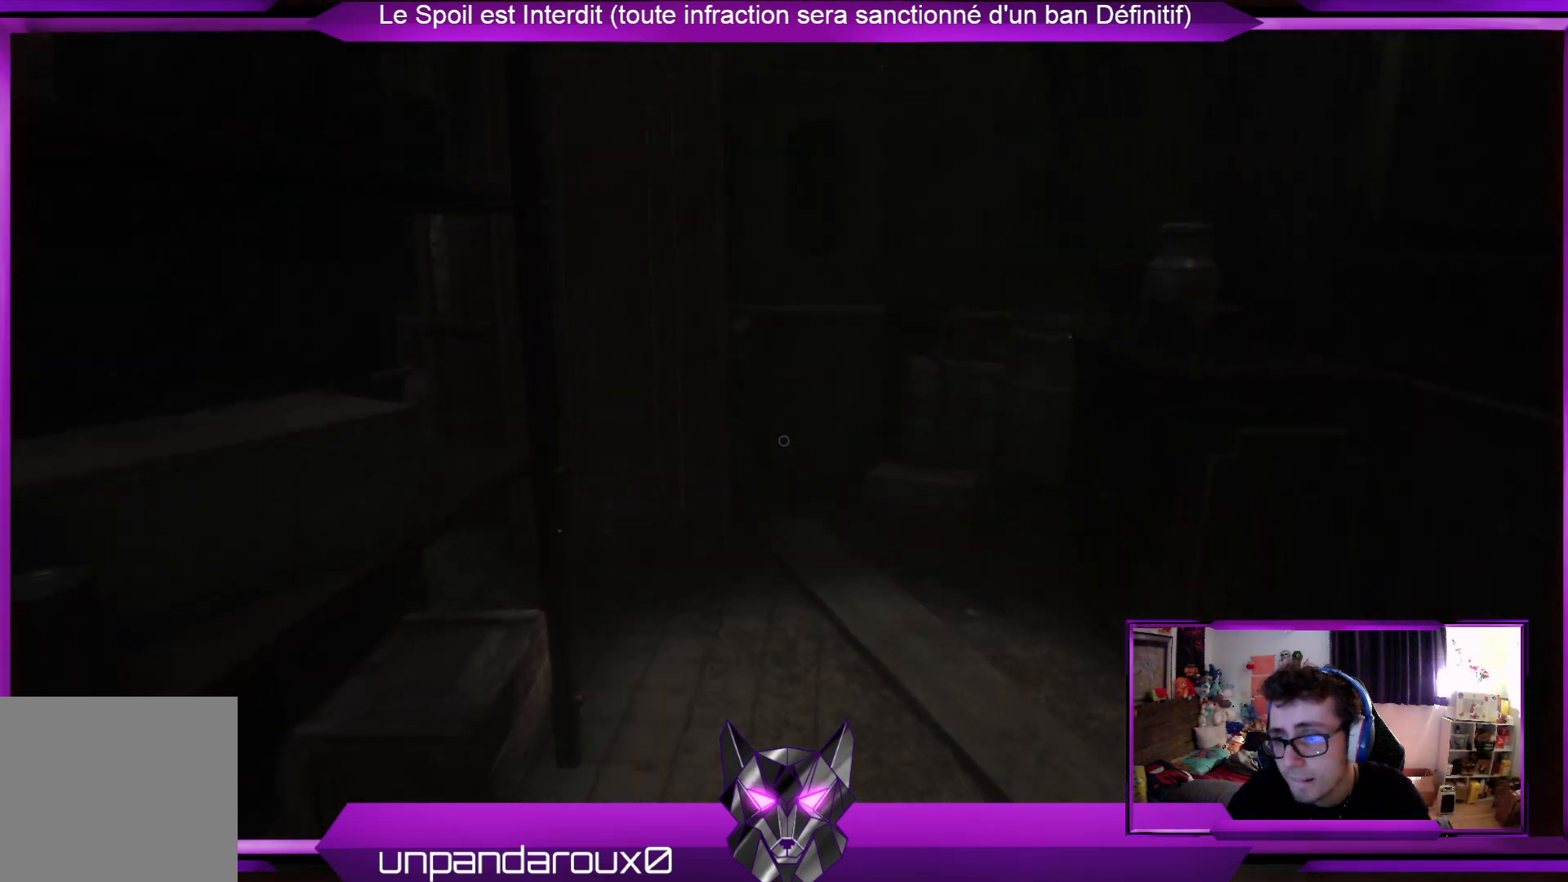
{"buttons": [], "left_stick": "up", "right_stick": "center", "events": []}